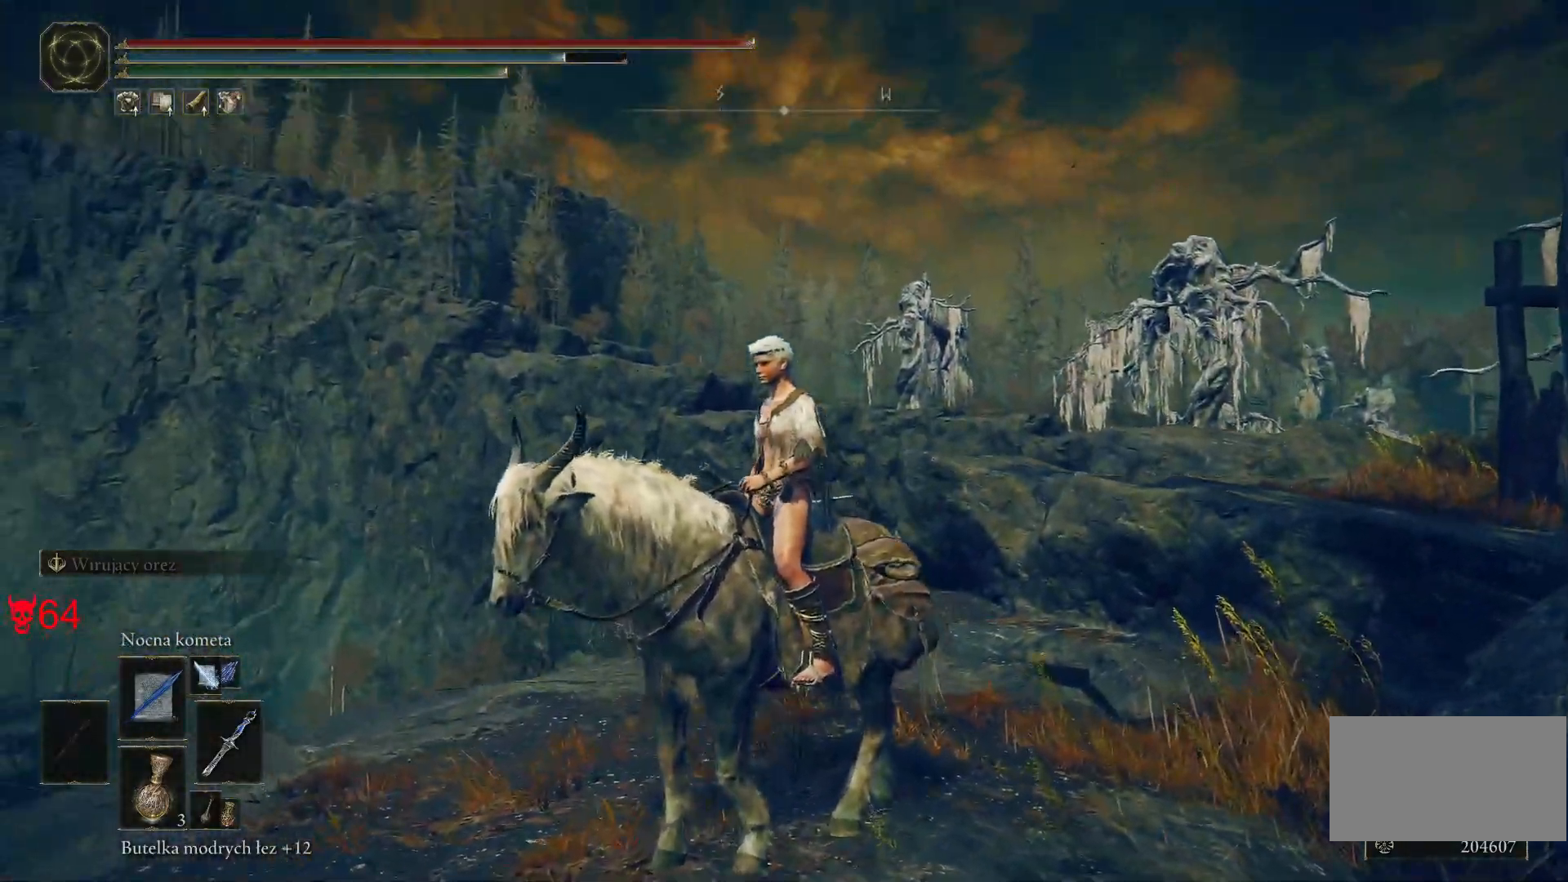
Gameplay with keyboard and mouse; each line is a JSON object with the keys and mouse buttons held at the frame after it. "events" lists presses ("down") and releases ("up") of "a", "ctrl", "d", "e", "q", "s", "shift", "space", "w", "mouse_left", "mouse_wheel", "mouse_right", "mouse_mb4" and "mouse_mb5" between this image and that frame as [ms after this image, input, new state], when the widget could be followed in between. "mouse_left", "mouse_wheel", "mouse_right", "mouse_mb4", "mouse_mb5" = the "left", "wheel", "right", "mb4", "mb5" buttons of the "mouse" list. No other keys are recorded. "wheel" means that the mouse wheel is clicked or scrolled. Mouse movement is not recorded.
{"keys": [], "mouse": [], "events": []}
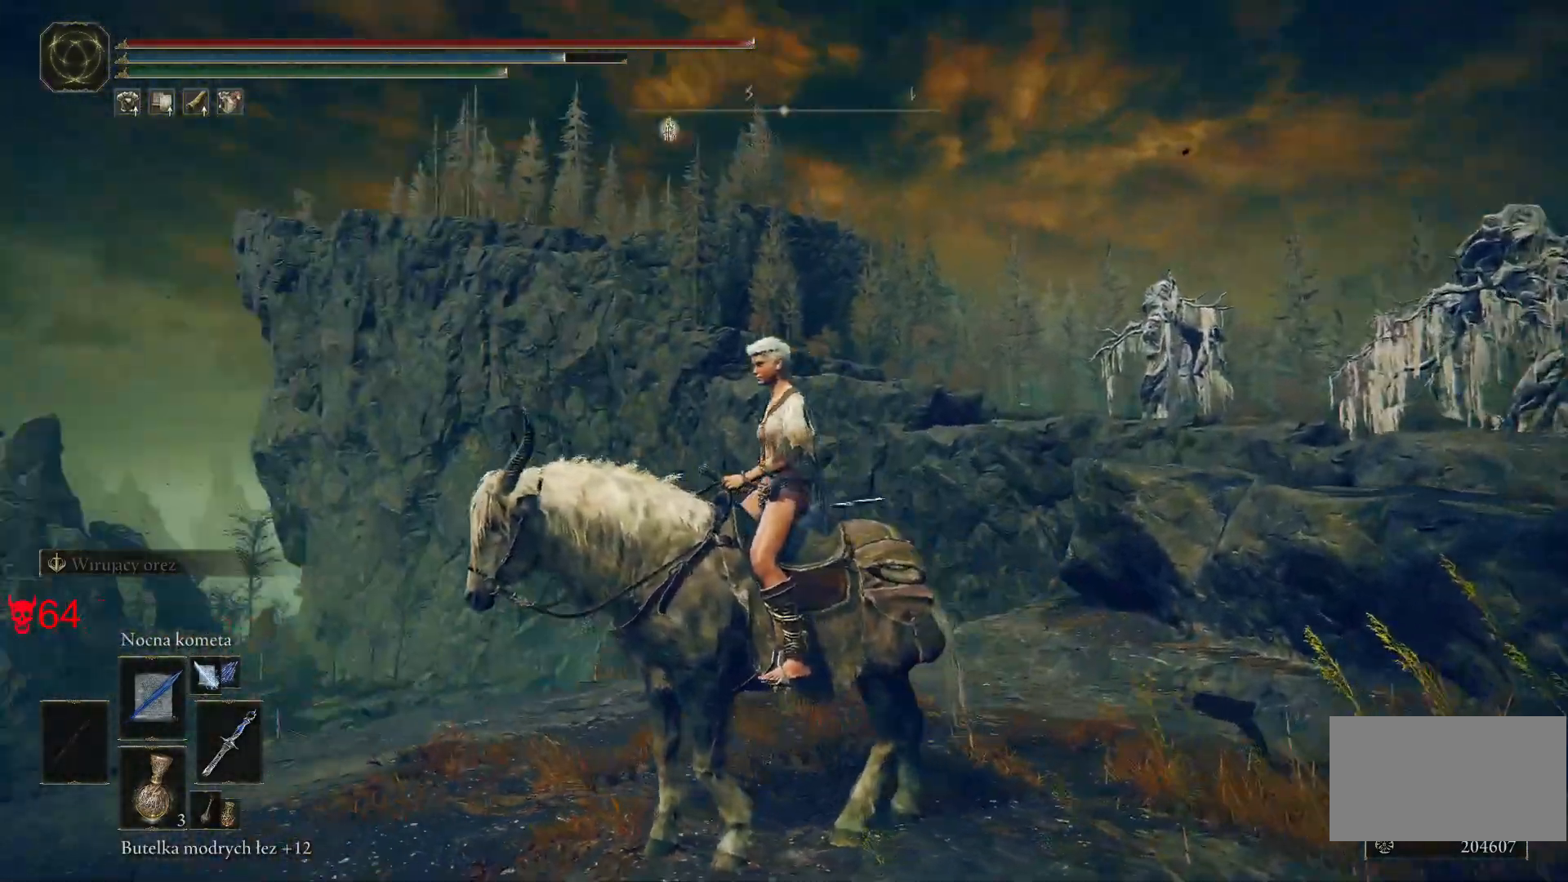
{"keys": [], "mouse": [], "events": []}
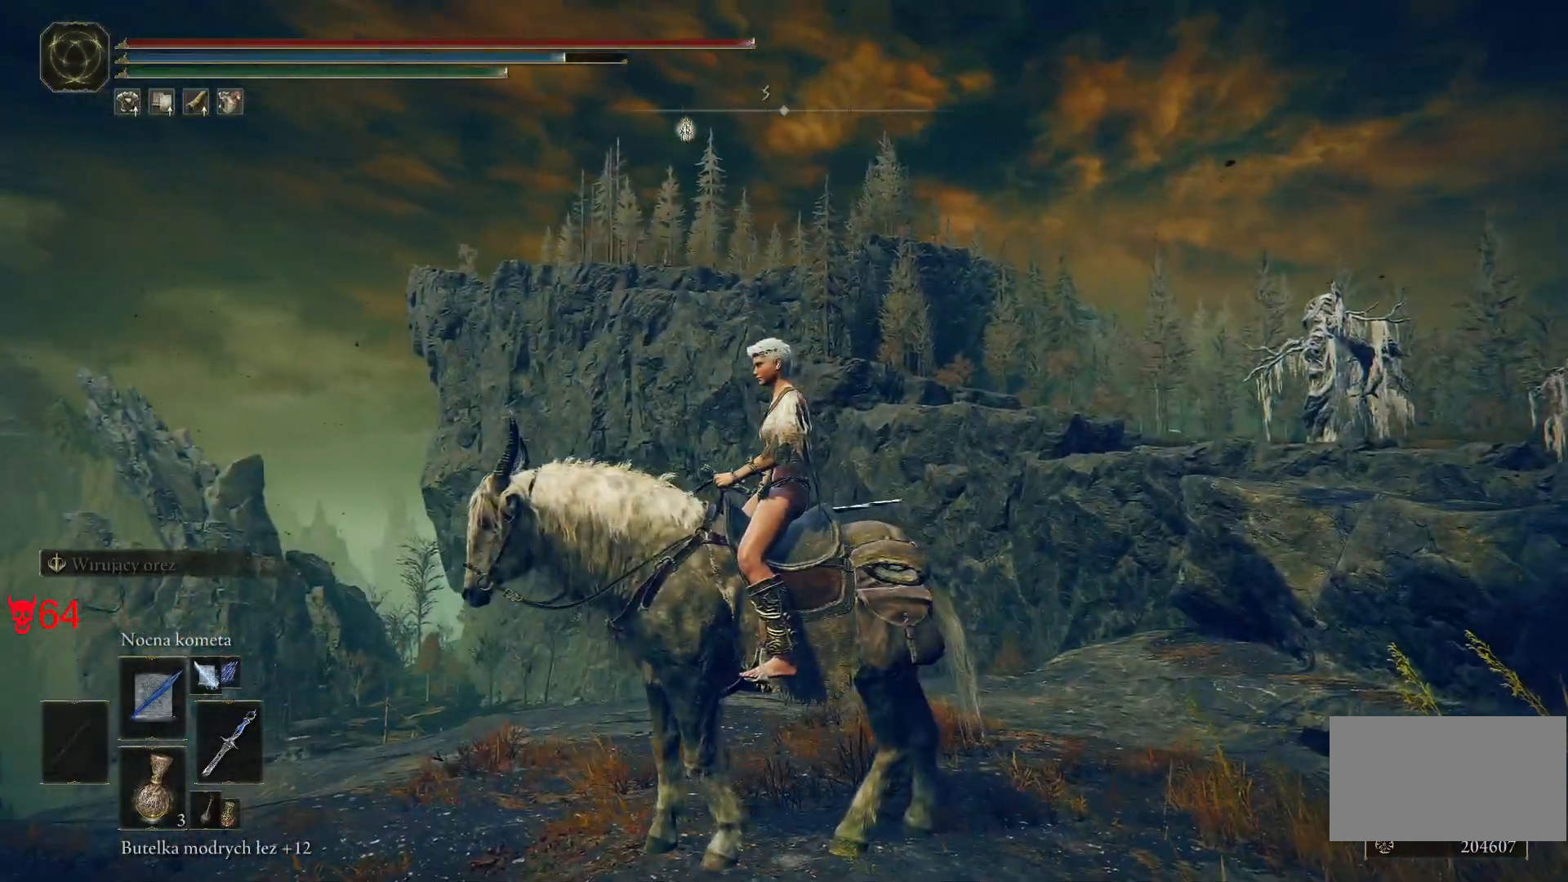
{"keys": [], "mouse": [], "events": []}
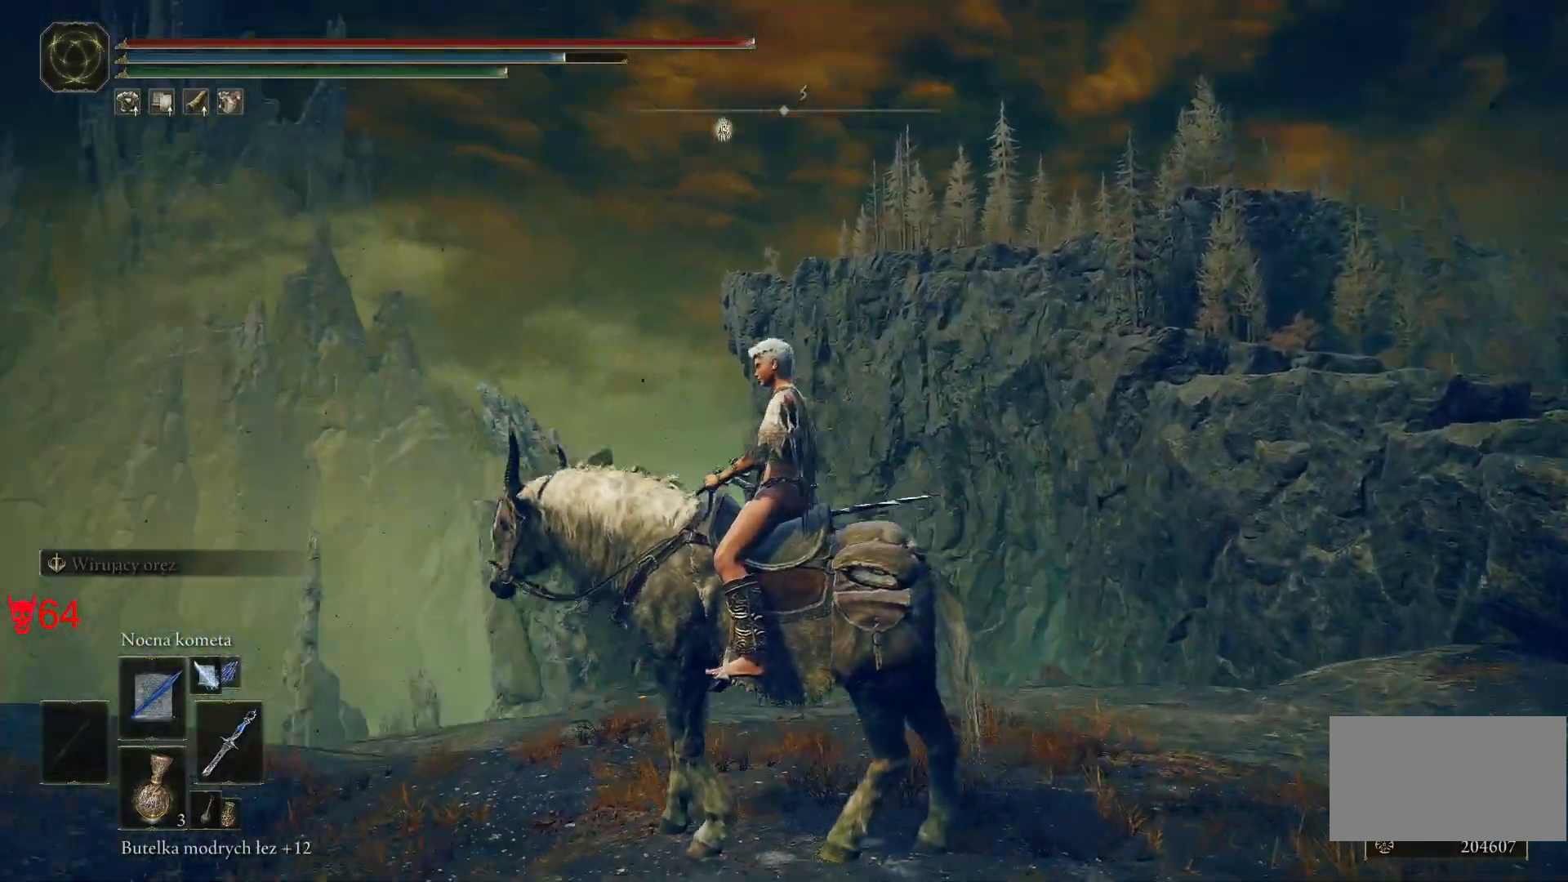
{"keys": [], "mouse": [], "events": []}
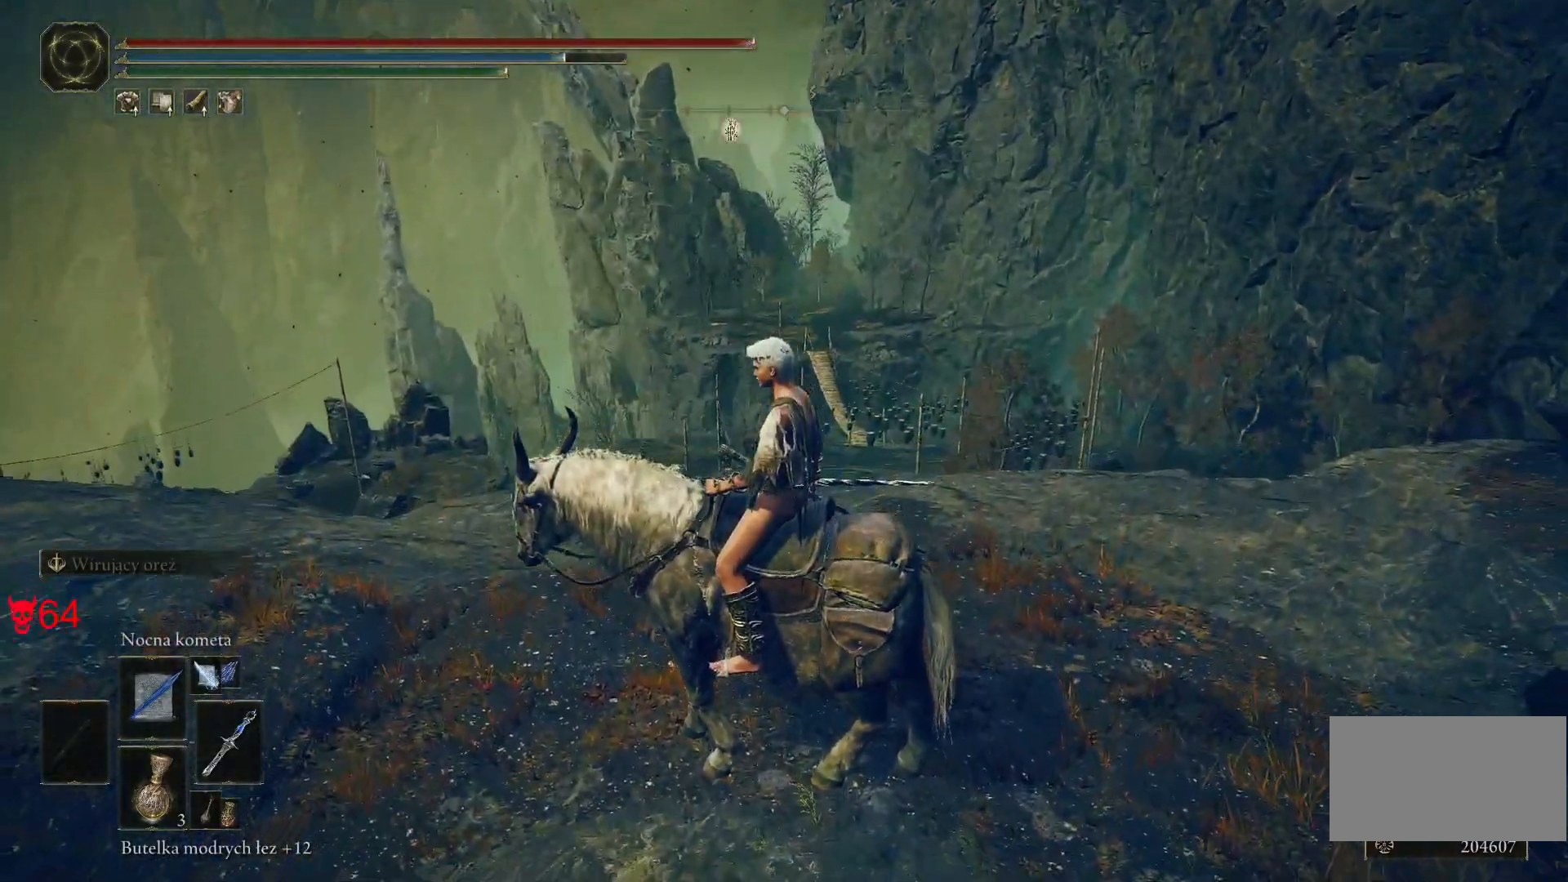
{"keys": [], "mouse": [], "events": []}
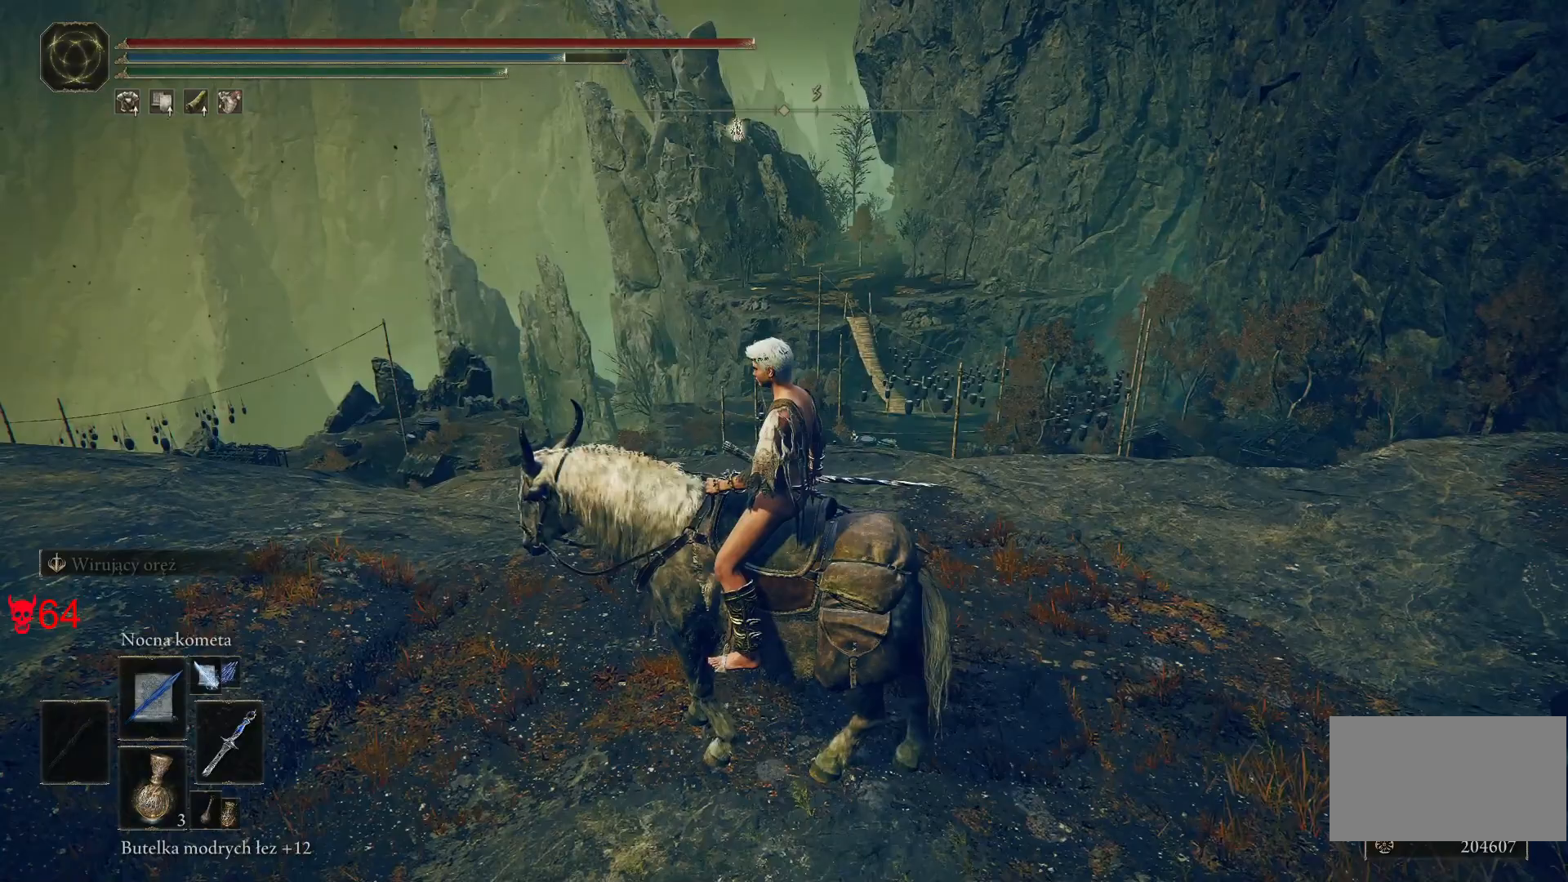
{"keys": ["d"], "mouse": [], "events": [[167, "d", "down"]]}
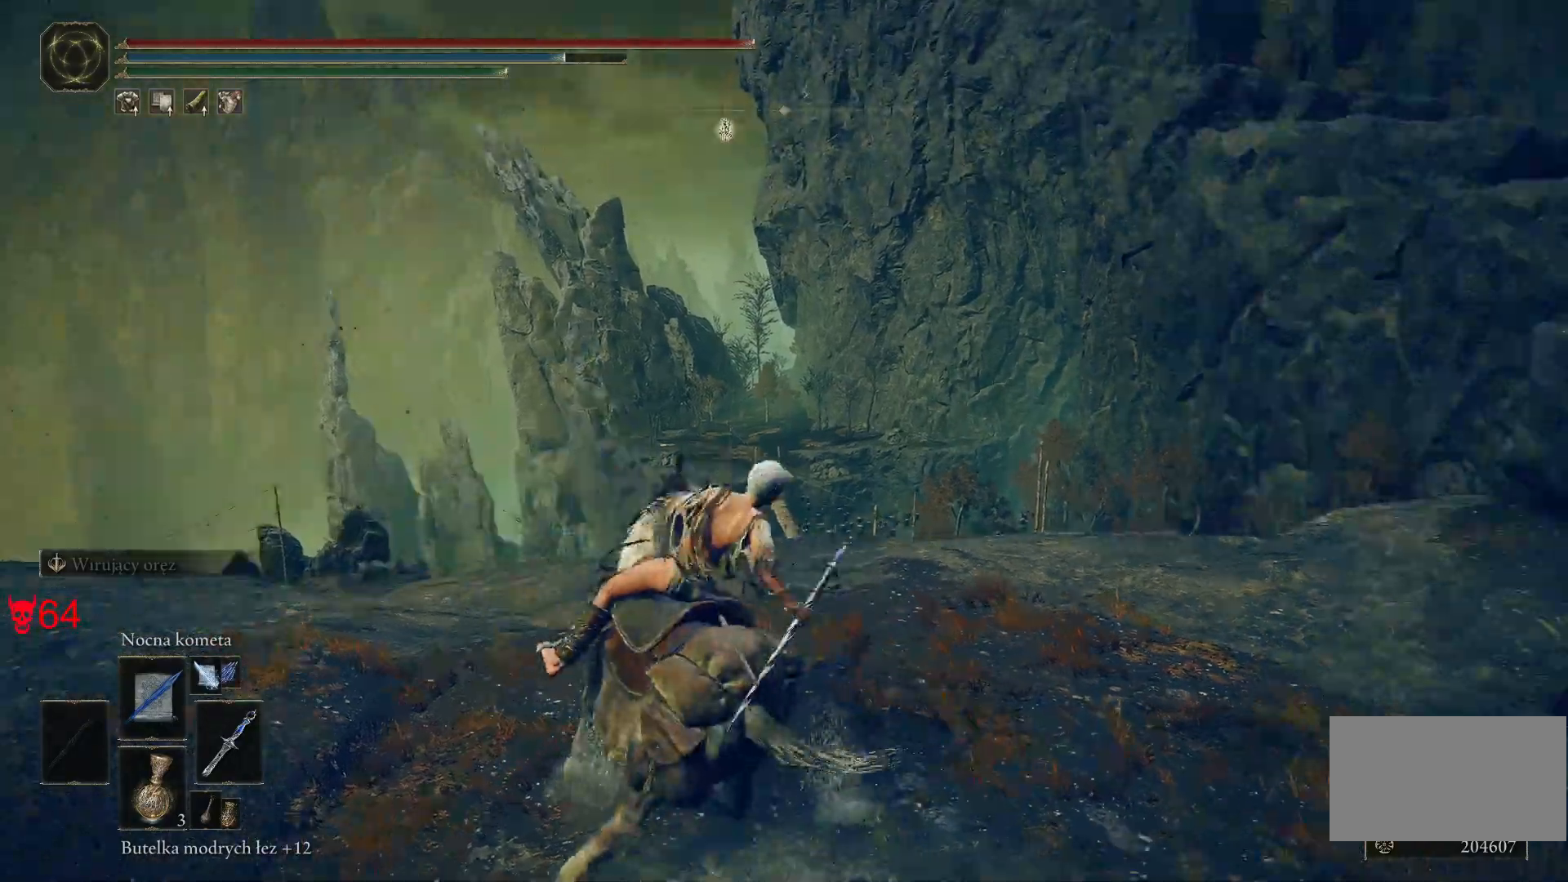
{"keys": ["w"], "mouse": [], "events": [[333, "w", "down"], [367, "d", "up"]]}
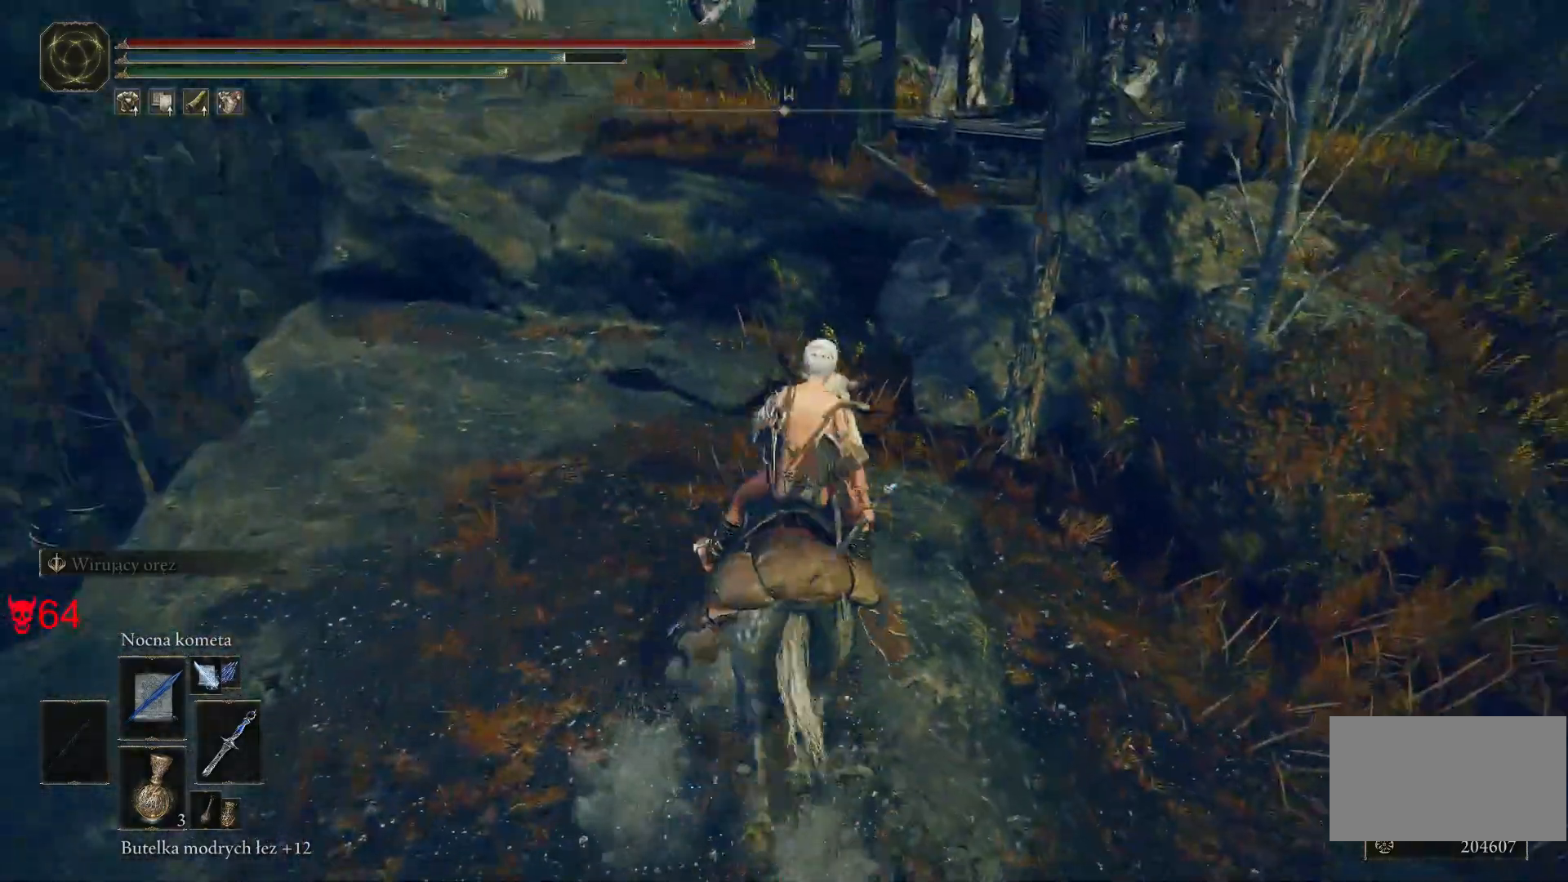
{"keys": ["w"], "mouse": [], "events": []}
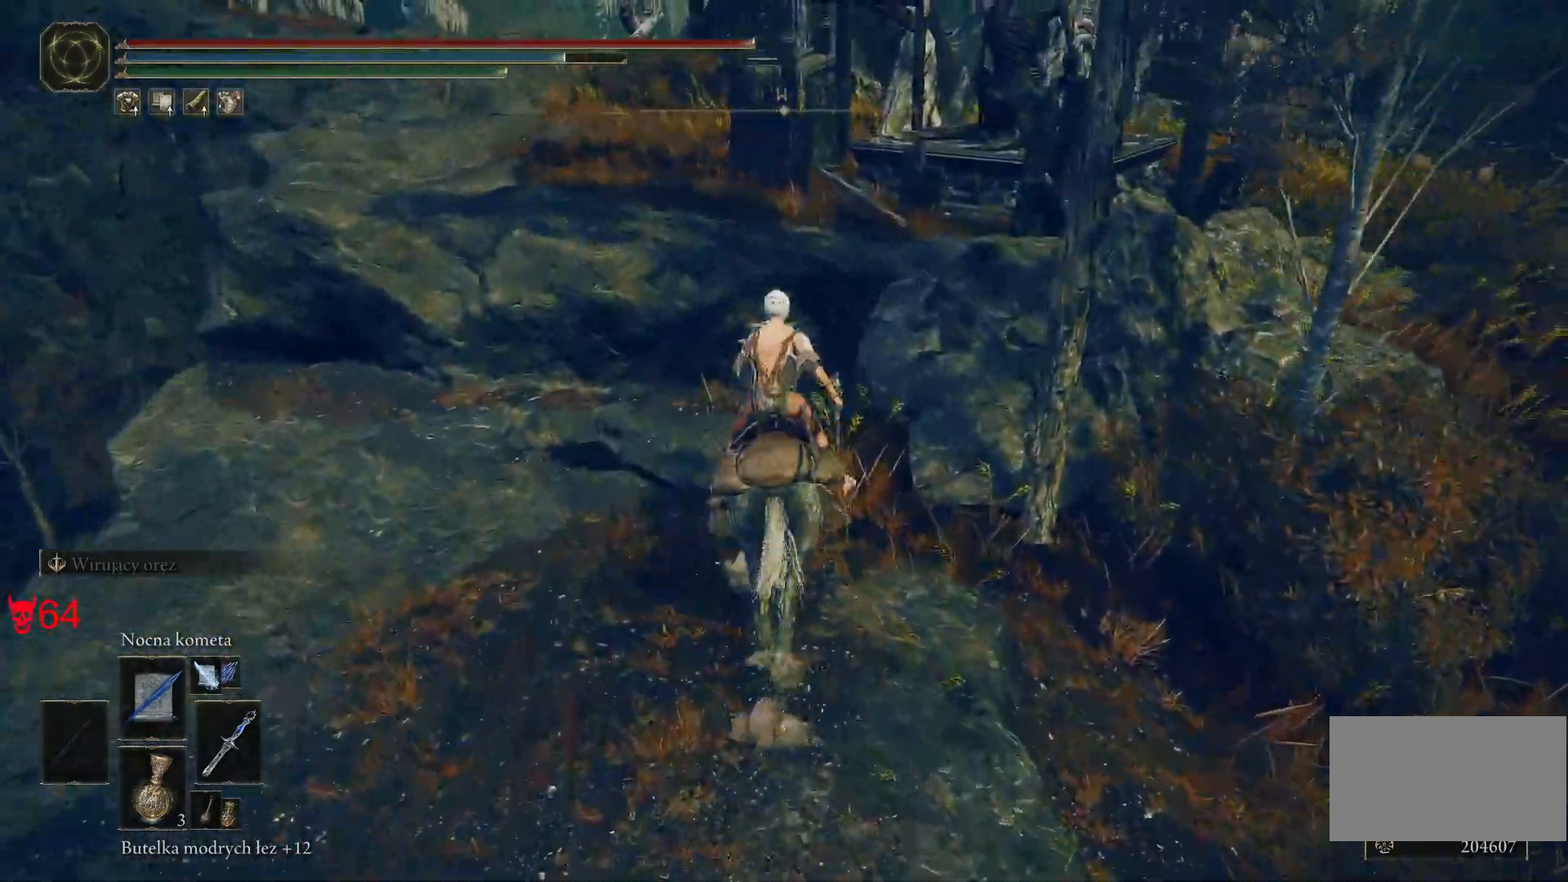
{"keys": ["w"], "mouse": [], "events": []}
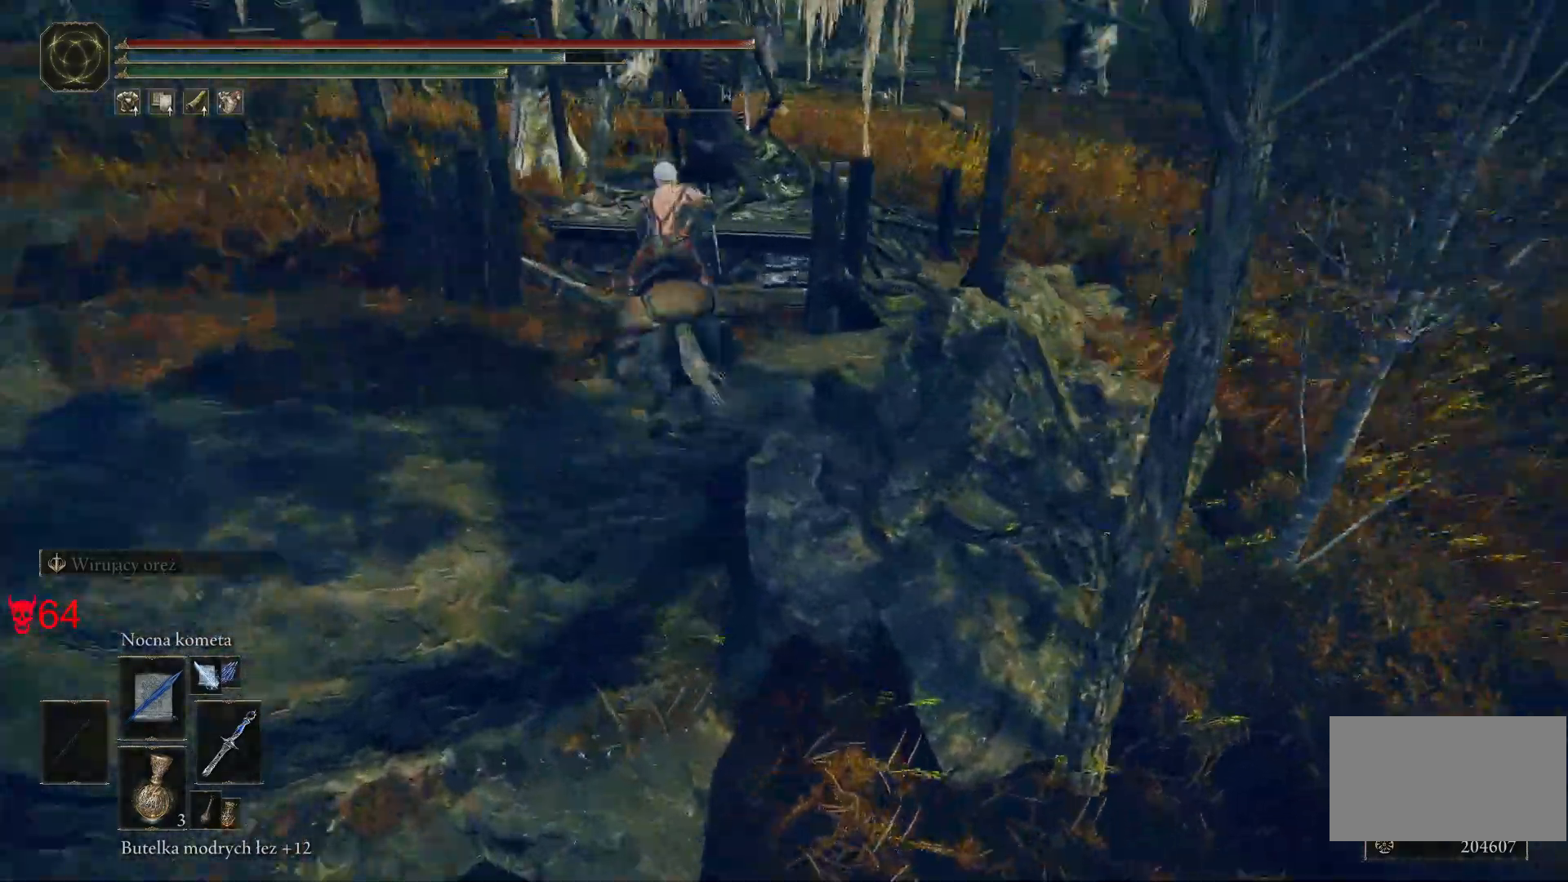
{"keys": ["w"], "mouse": [], "events": []}
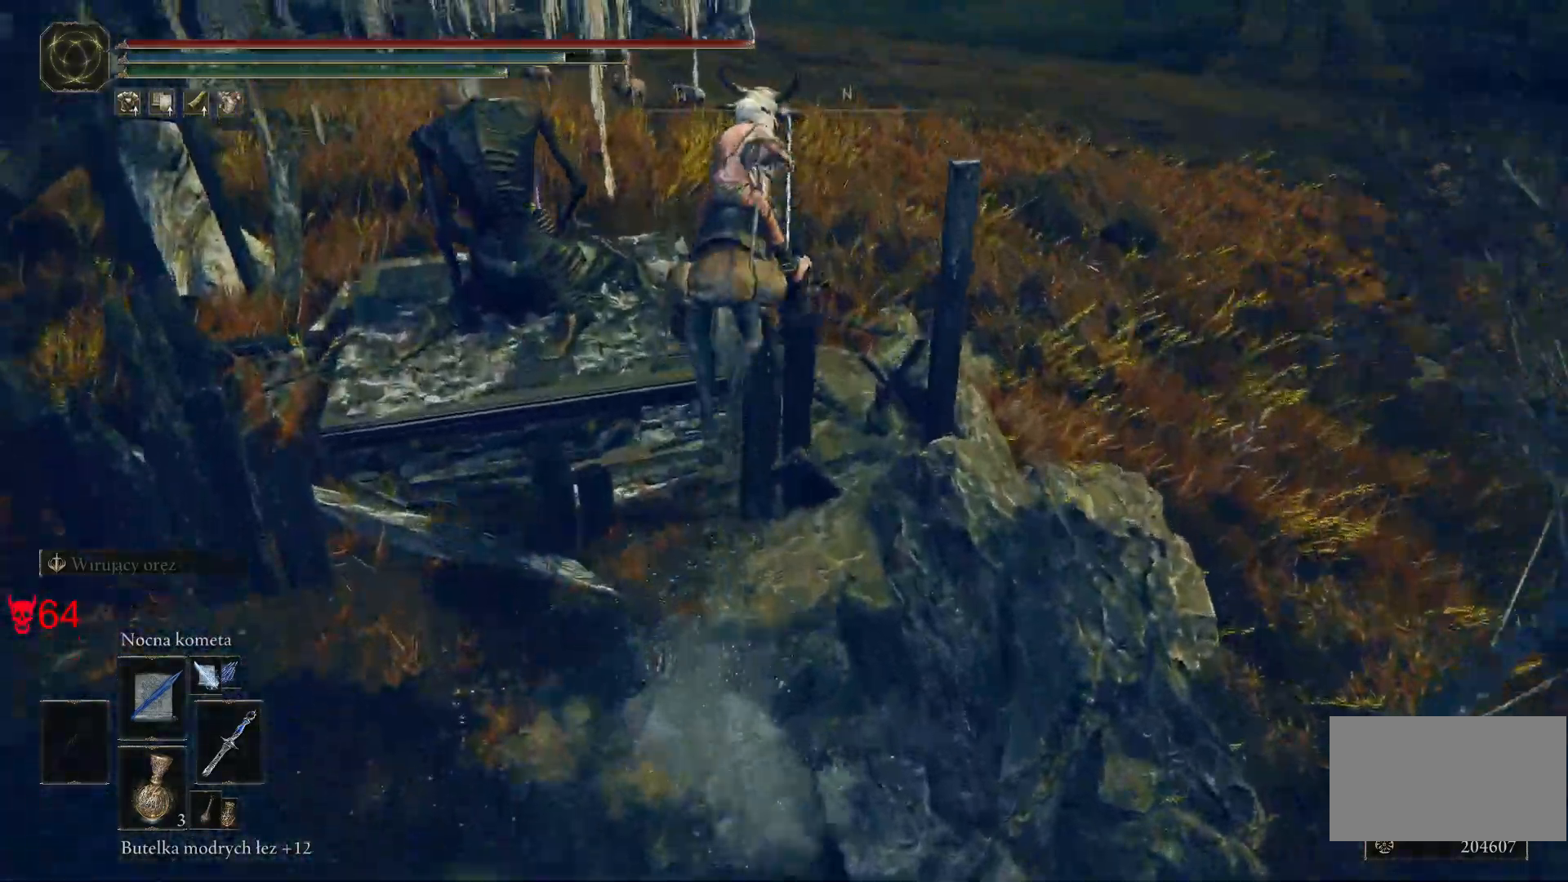
{"keys": ["w"], "mouse": [], "events": [[350, "a", "down"], [500, "a", "up"]]}
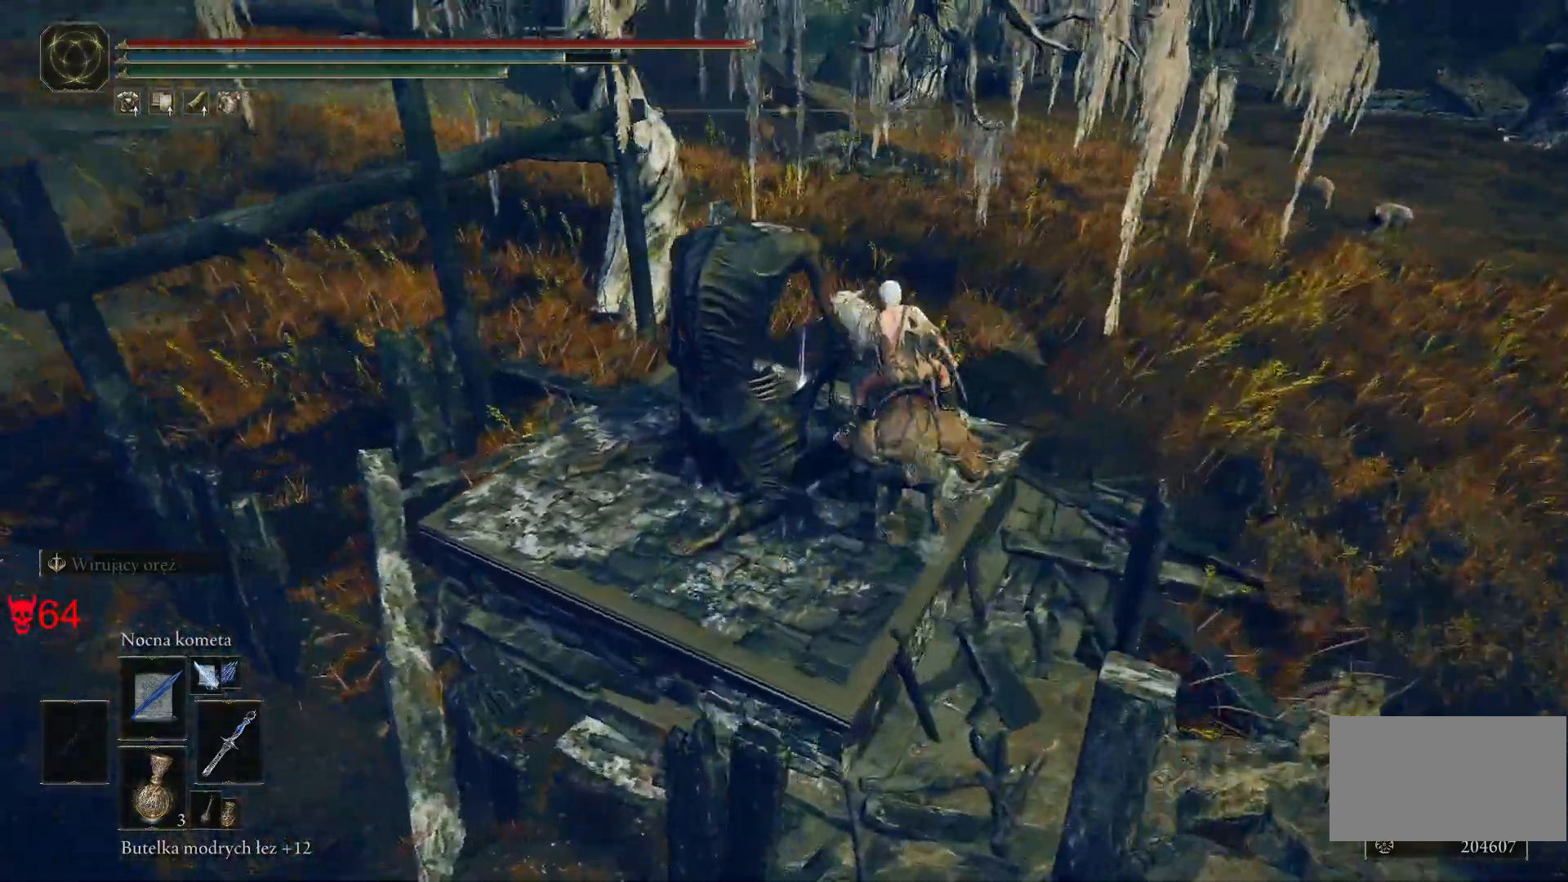
{"keys": [], "mouse": [], "events": [[183, "e", "down"], [200, "w", "up"], [350, "e", "up"]]}
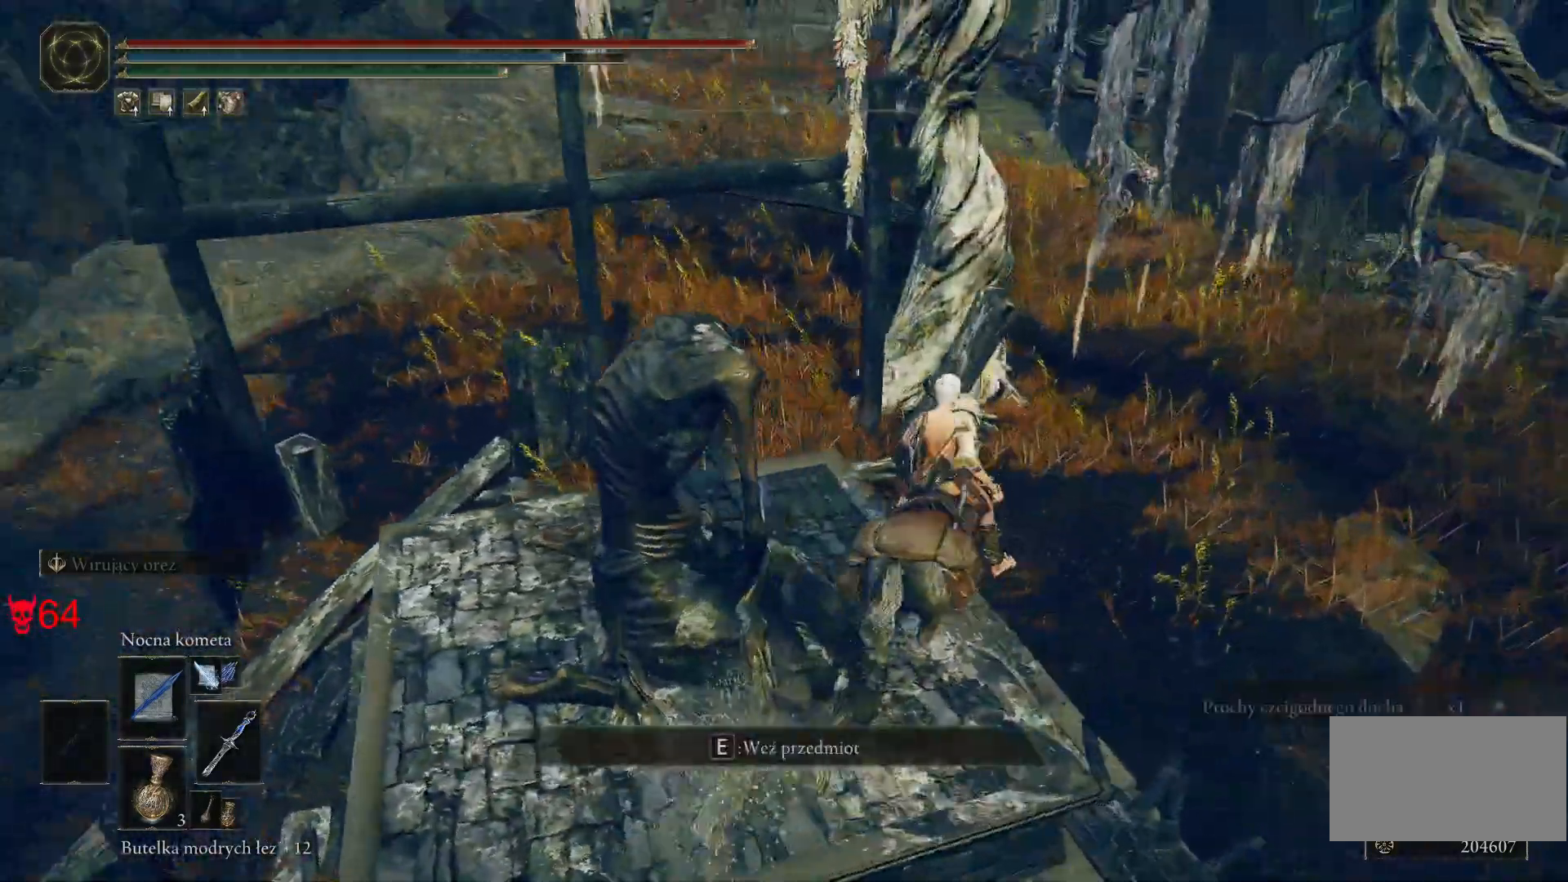
{"keys": [], "mouse": [], "events": []}
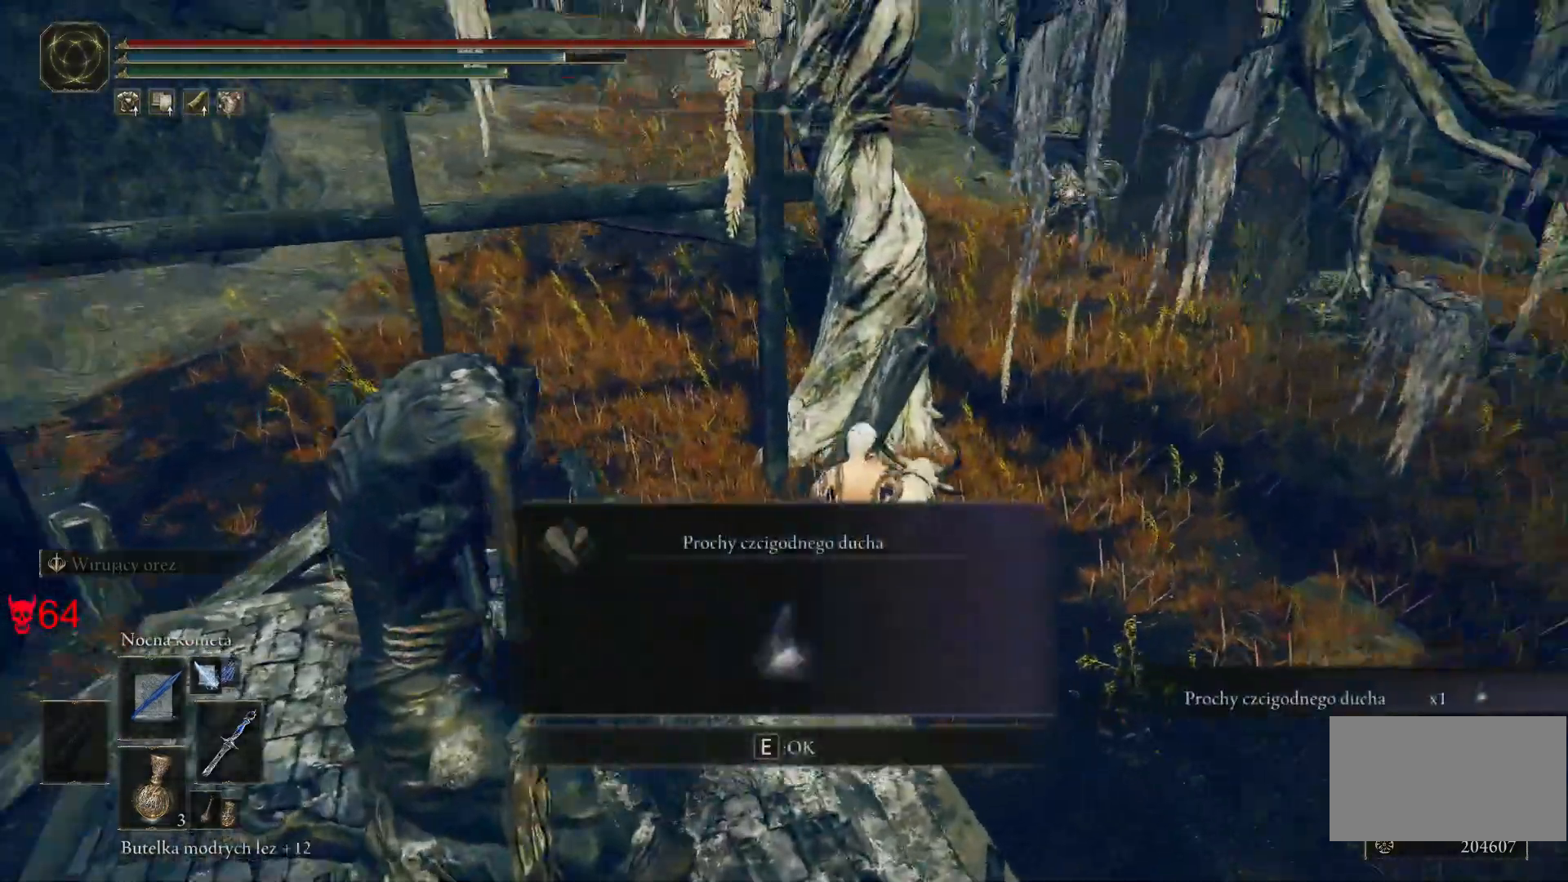
{"keys": ["w"], "mouse": [], "events": [[100, "w", "down"], [267, "e", "down"], [433, "e", "up"]]}
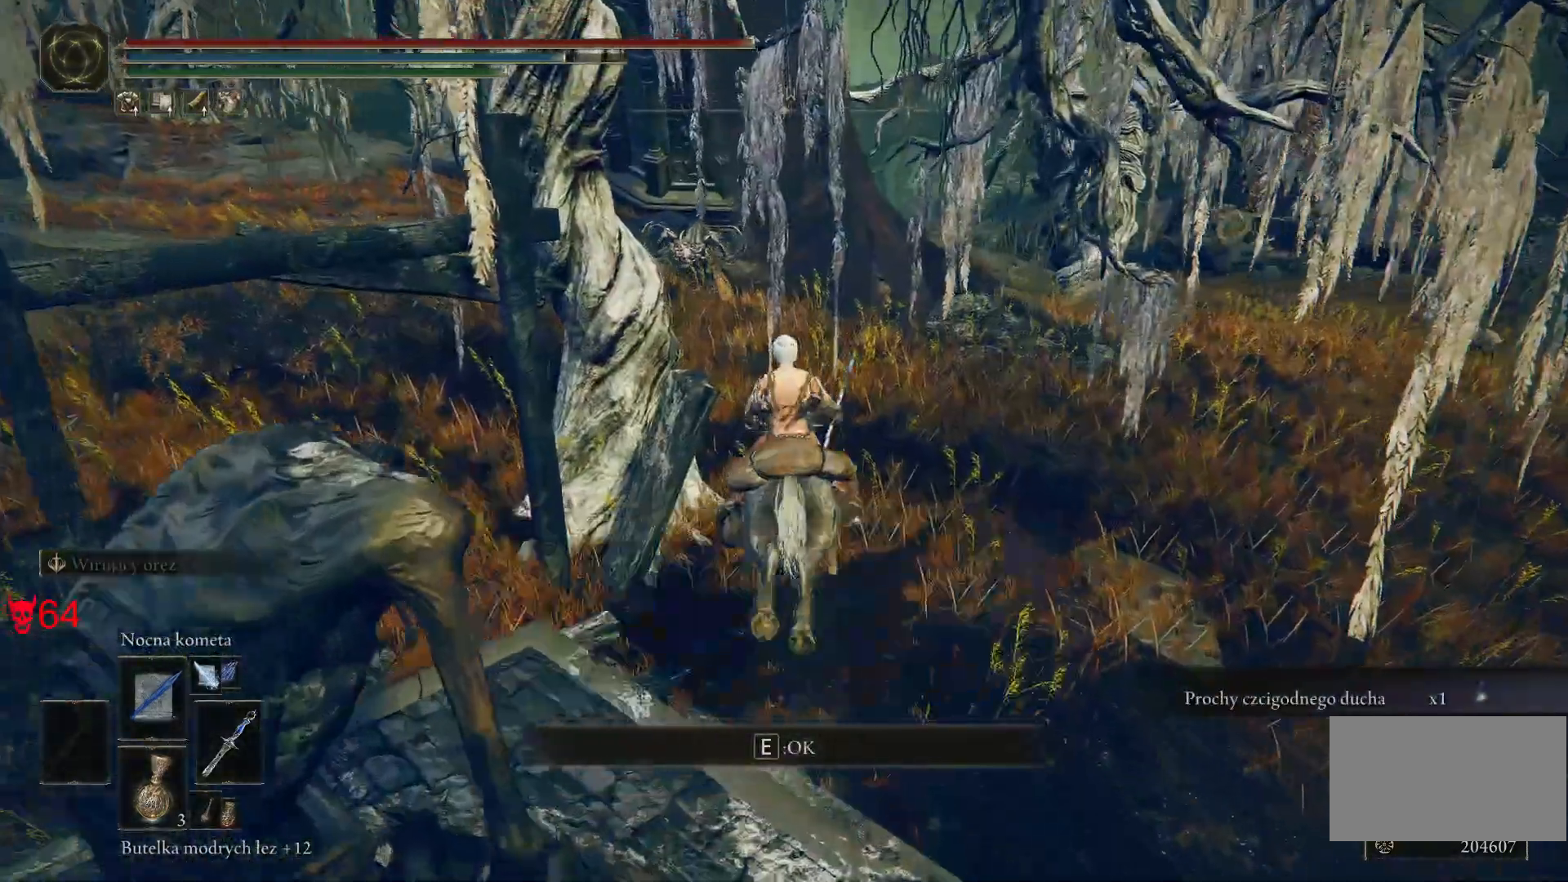
{"keys": ["d"], "mouse": [], "events": [[217, "d", "down"], [217, "w", "up"]]}
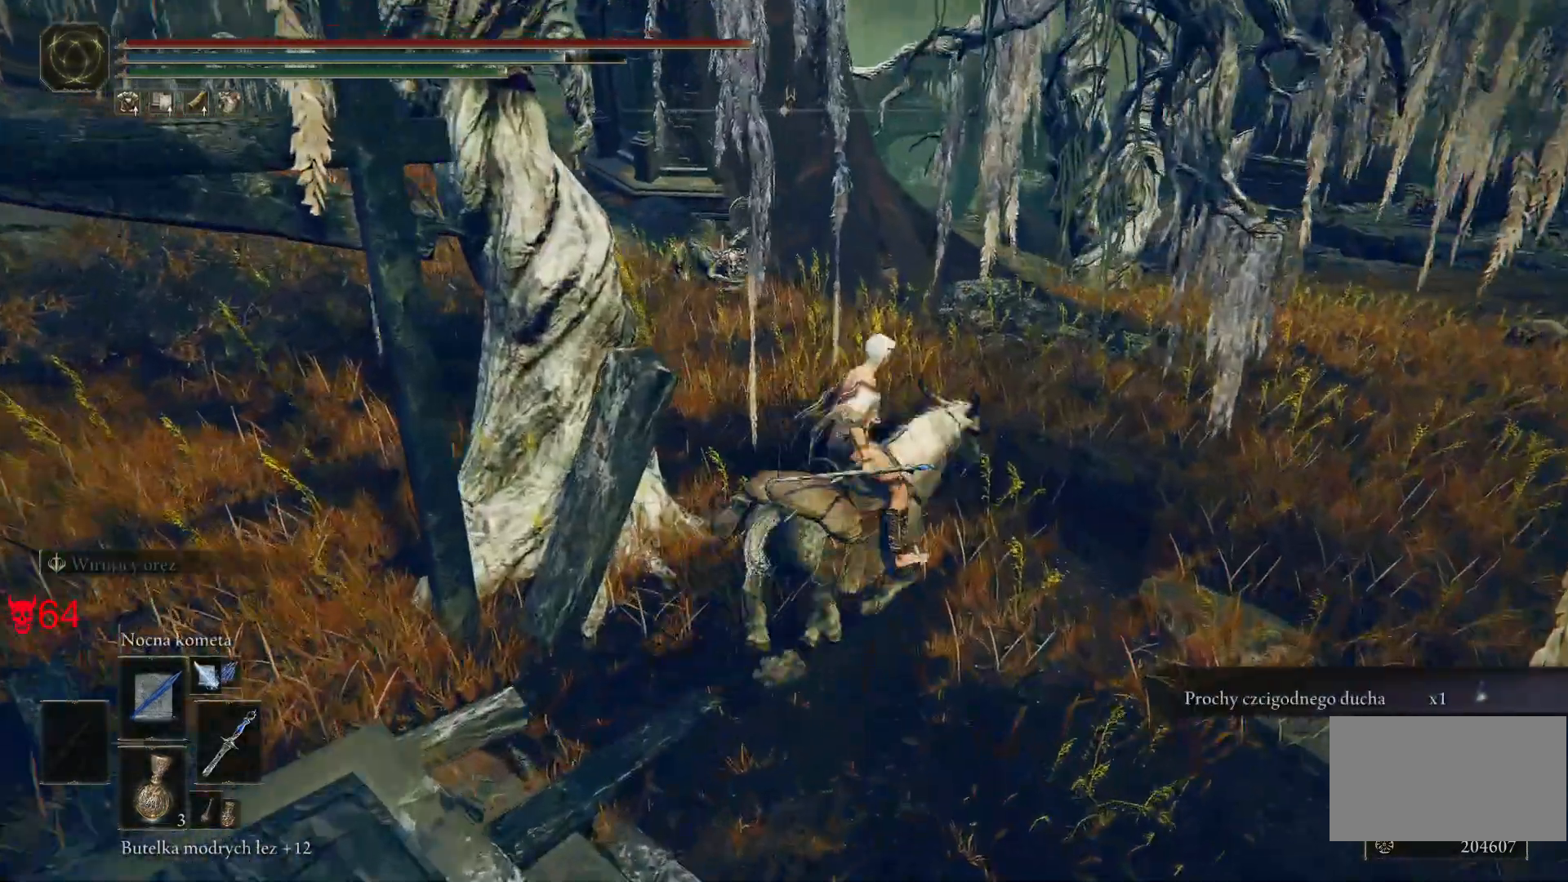
{"keys": ["d", "s"], "mouse": [], "events": [[133, "s", "down"], [283, "space", "down"], [450, "space", "up"]]}
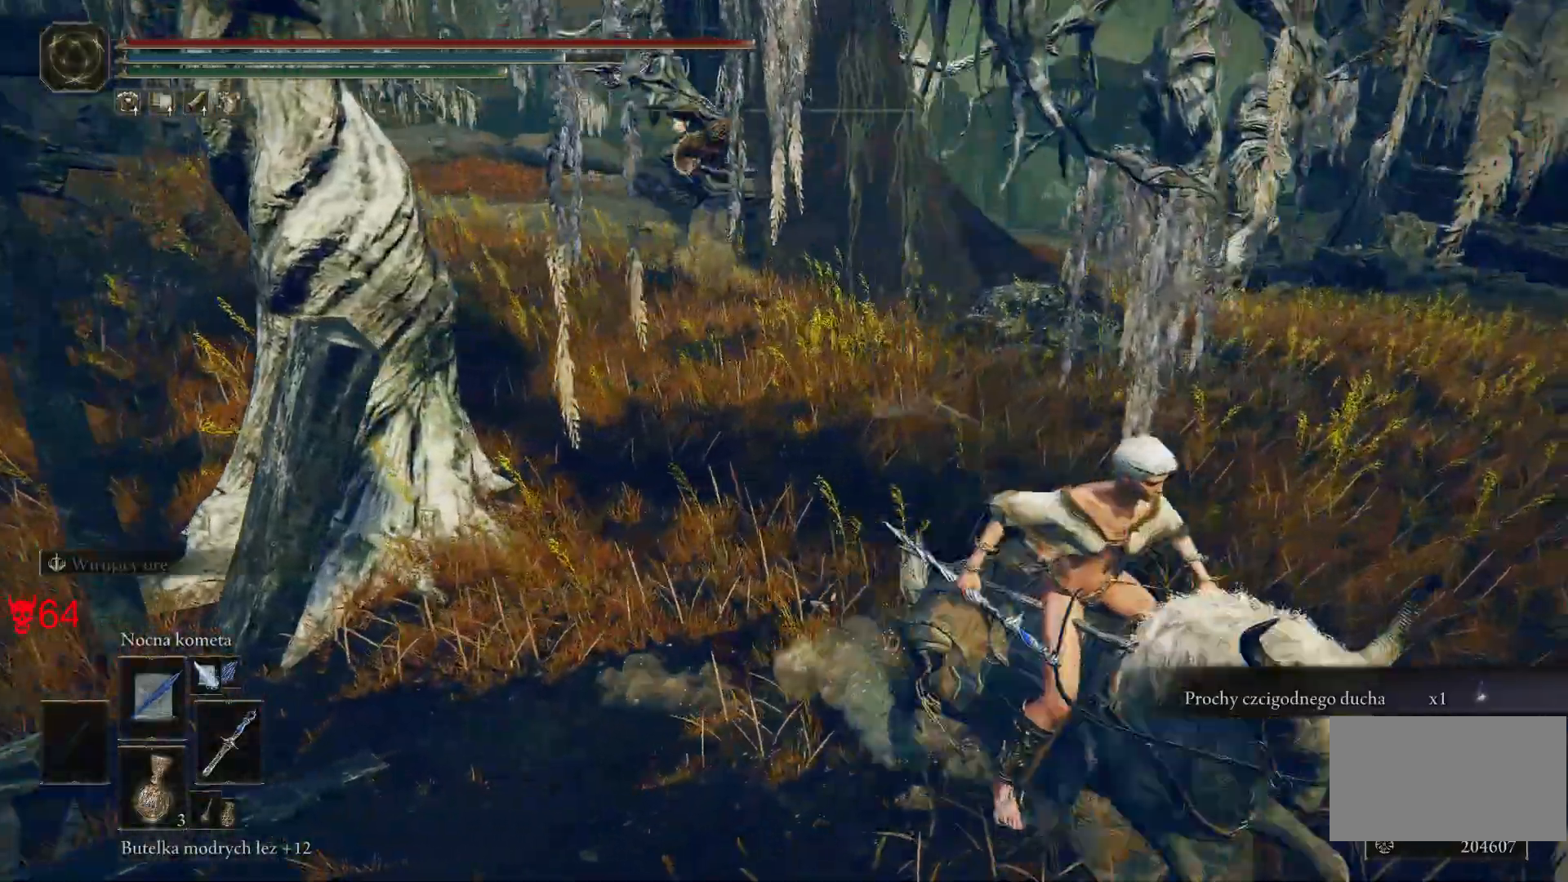
{"keys": ["d", "s"], "mouse": [], "events": []}
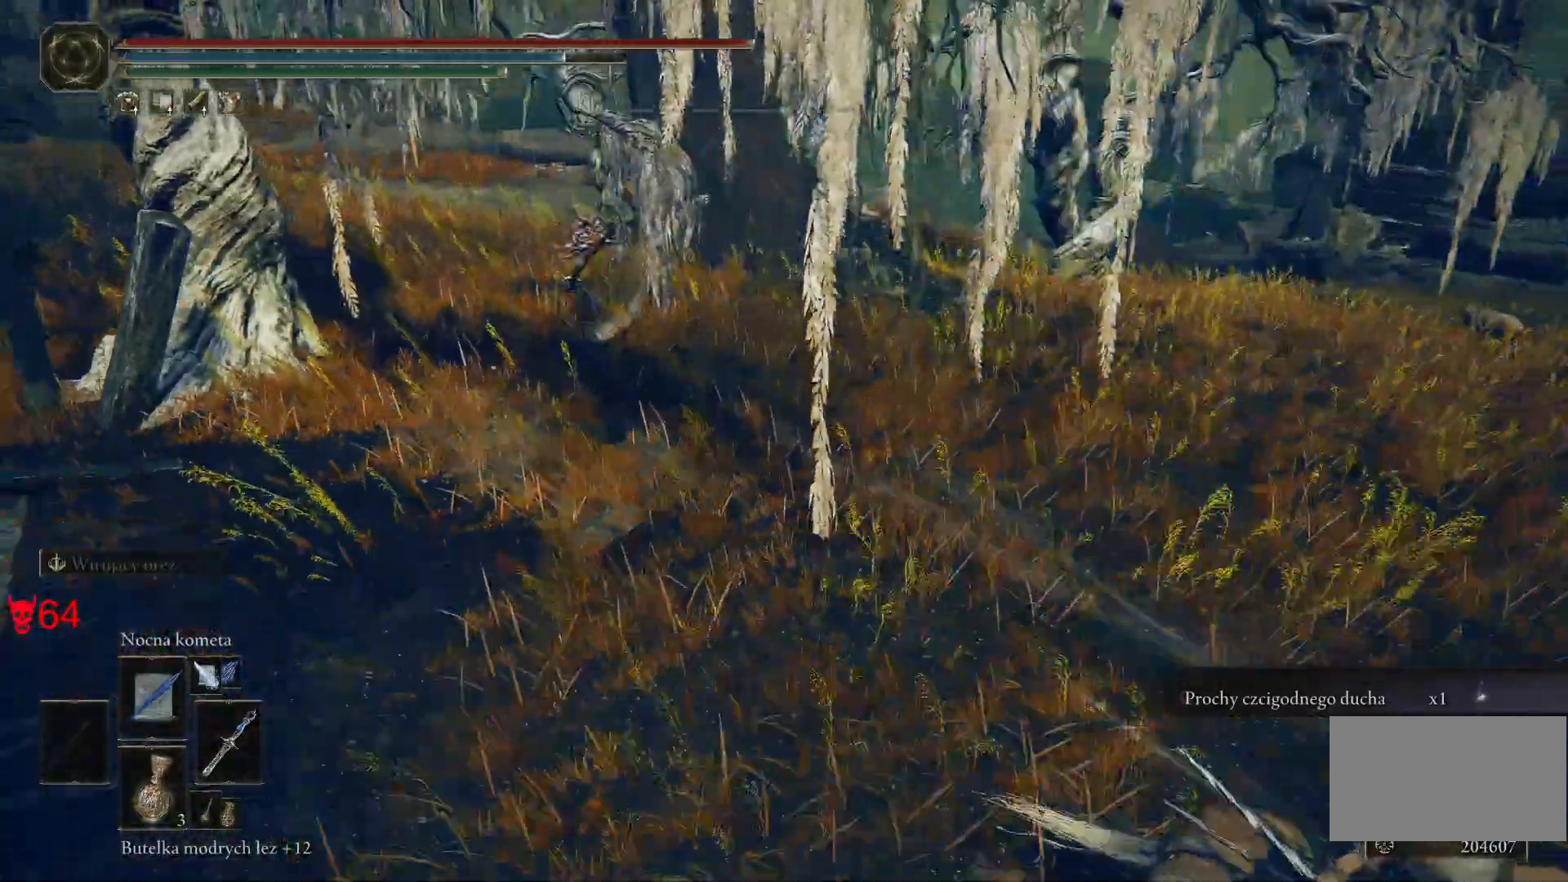
{"keys": ["d"], "mouse": [], "events": [[183, "mouse_wheel", "down"], [217, "s", "up"], [350, "mouse_wheel", "up"]]}
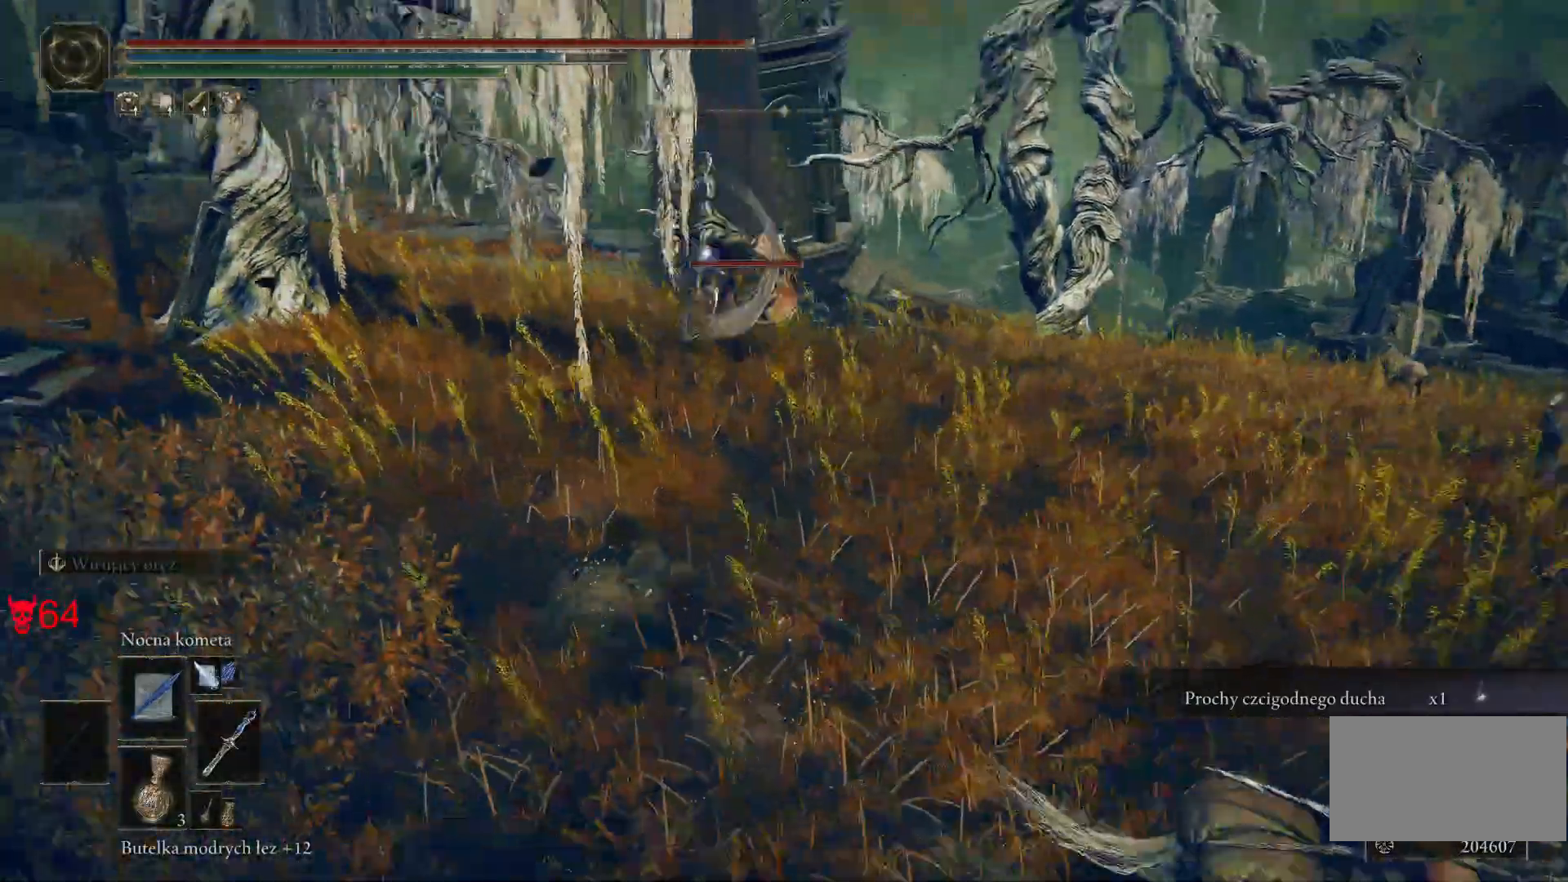
{"keys": ["d", "s"], "mouse": [], "events": [[233, "s", "down"]]}
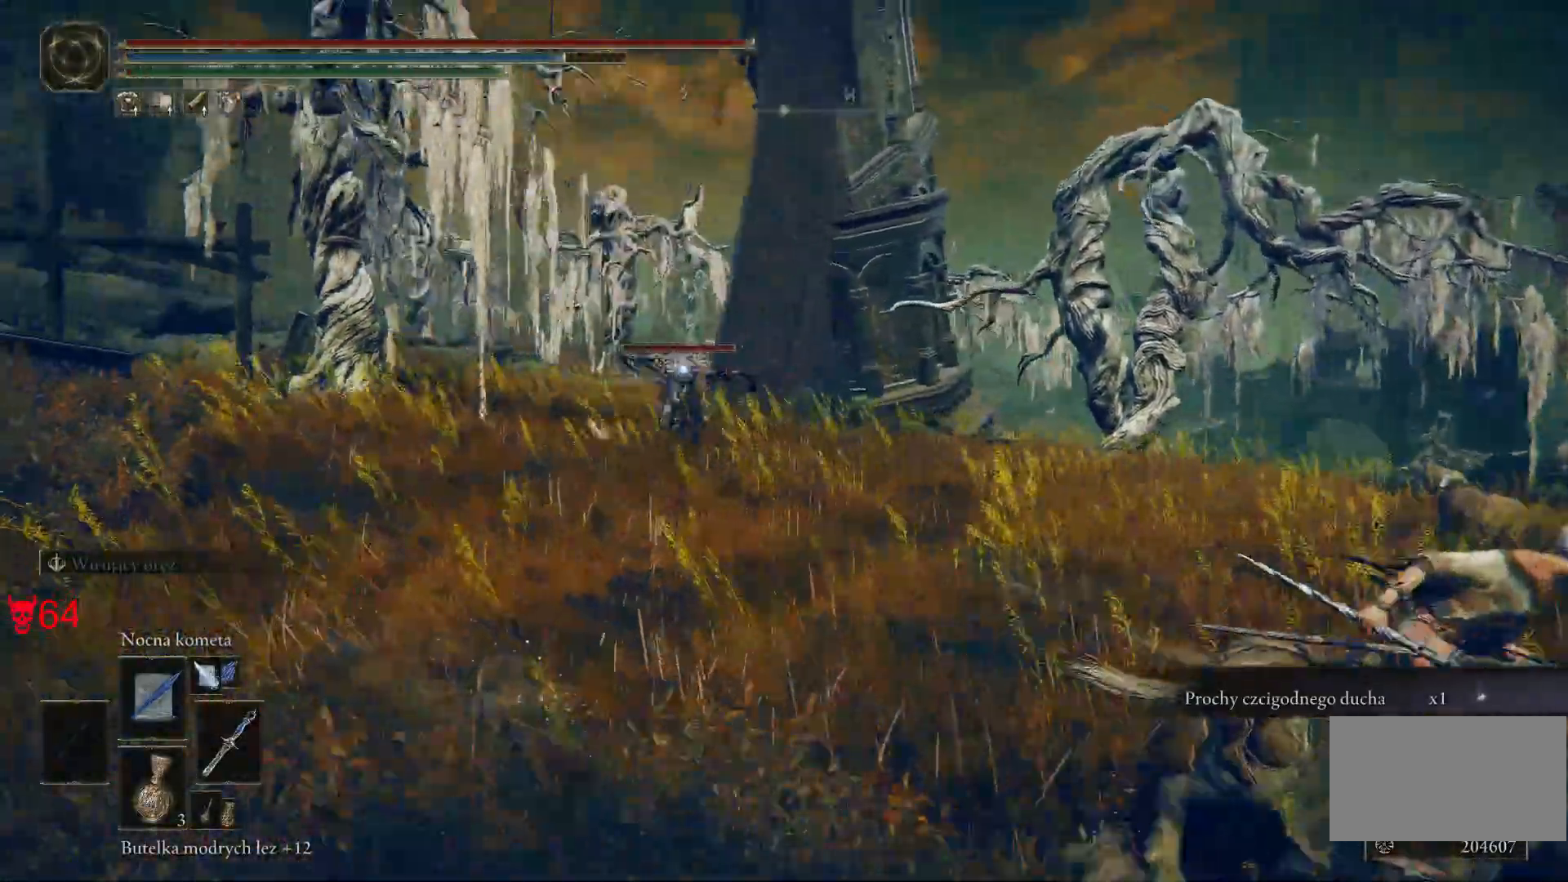
{"keys": ["d", "s"], "mouse": ["left"], "events": [[333, "s", "up"], [367, "mouse_left", "down"], [467, "s", "down"]]}
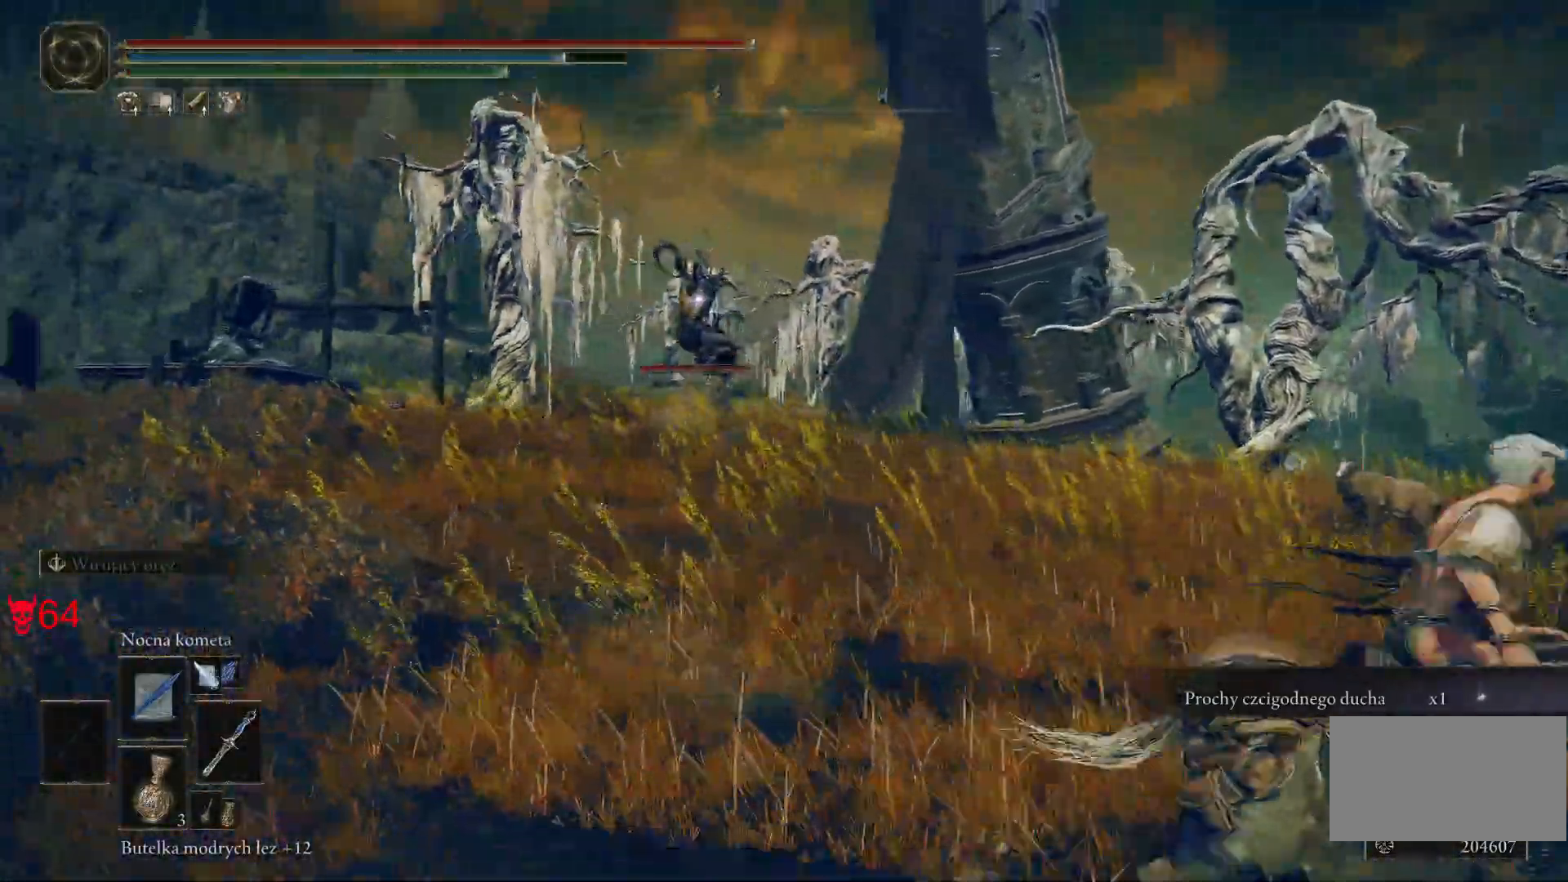
{"keys": ["d", "w"], "mouse": [], "events": [[17, "mouse_left", "up"], [183, "s", "up"], [433, "w", "down"]]}
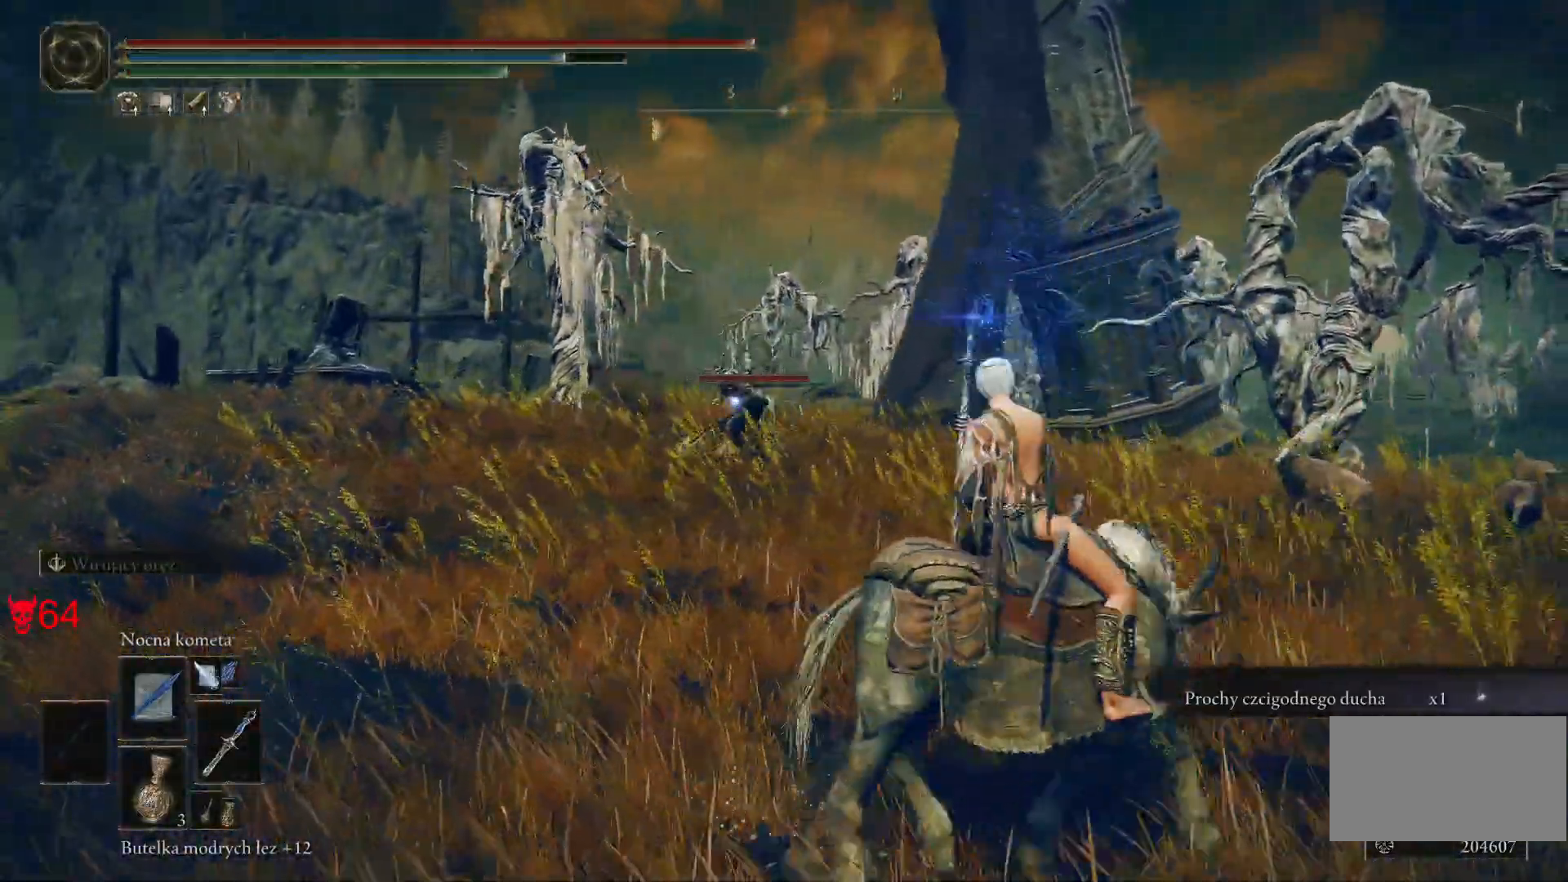
{"keys": ["w"], "mouse": ["left"], "events": [[133, "d", "up"], [233, "d", "down"], [367, "d", "up"], [450, "mouse_left", "down"]]}
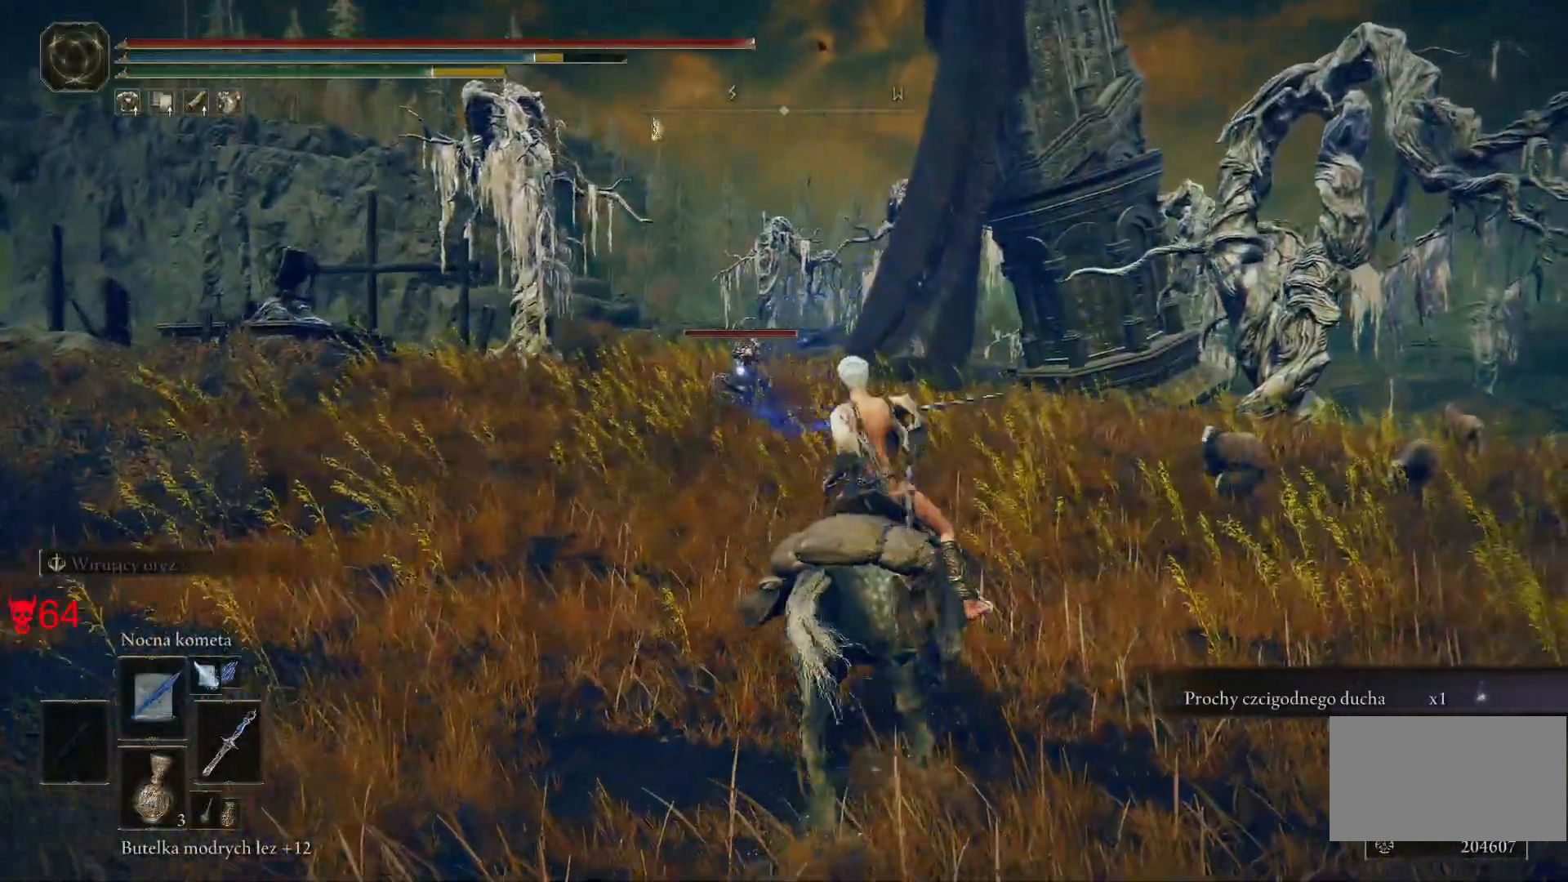
{"keys": [], "mouse": [], "events": [[83, "w", "up"], [133, "mouse_left", "up"]]}
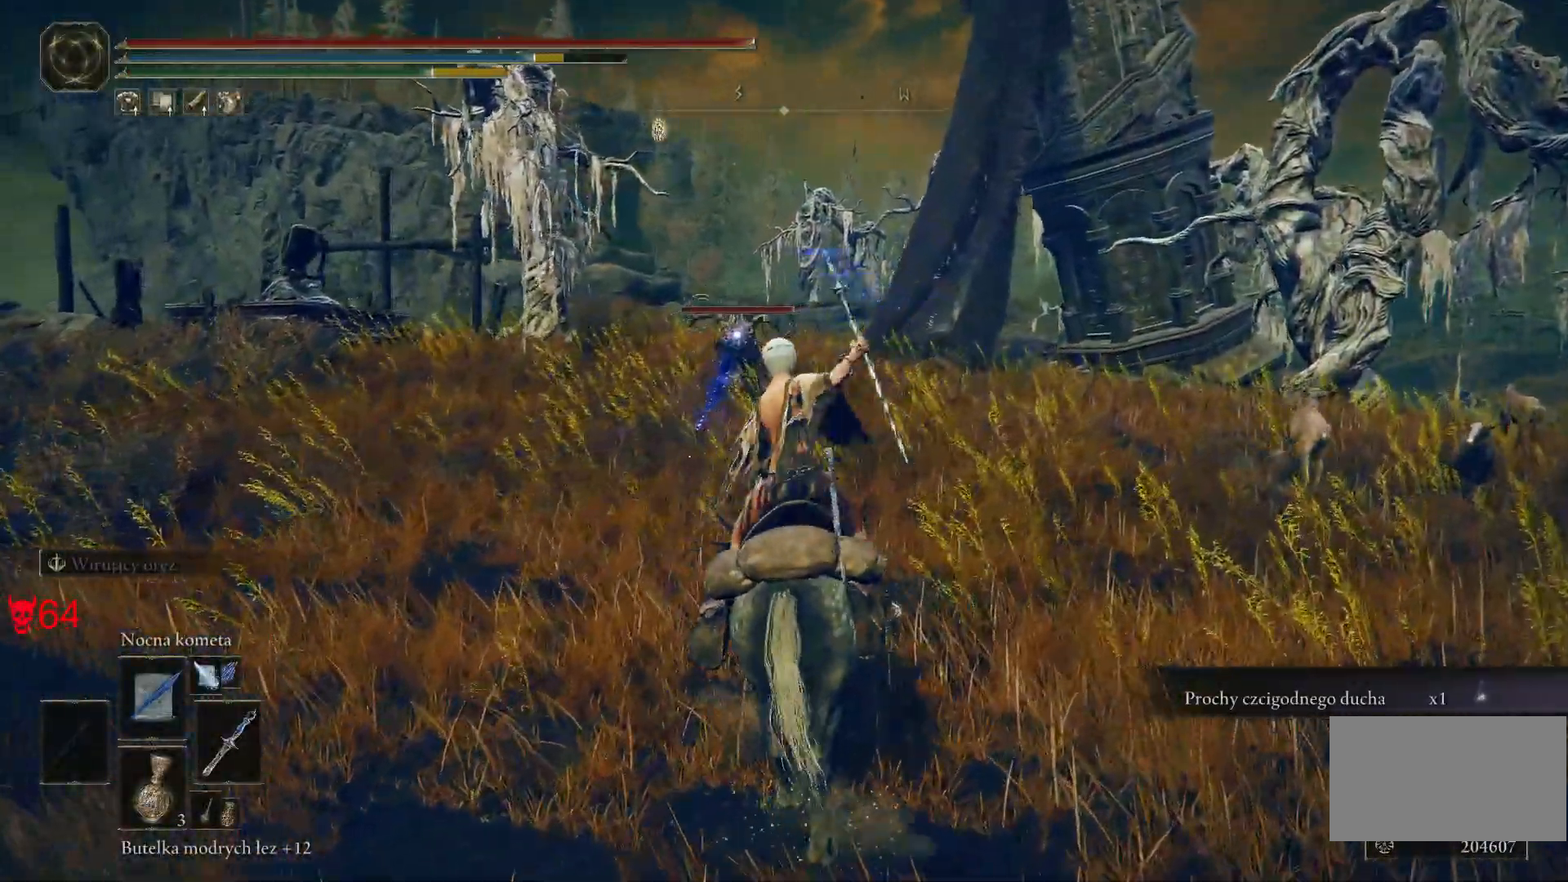
{"keys": [], "mouse": [], "events": [[300, "mouse_left", "down"], [450, "mouse_left", "up"]]}
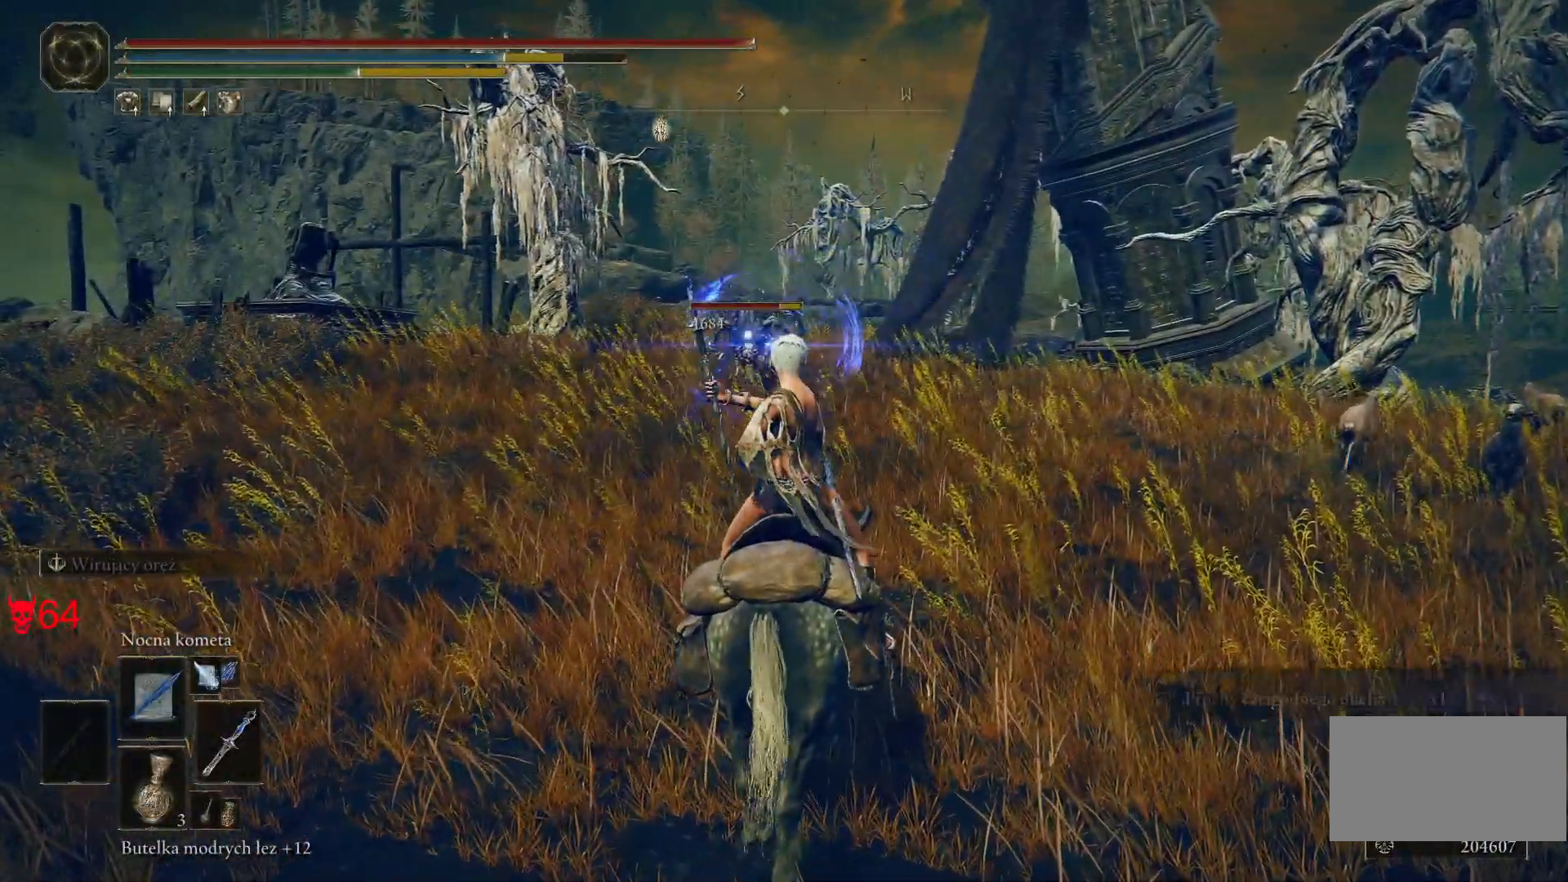
{"keys": [], "mouse": ["left"], "events": [[483, "mouse_left", "down"]]}
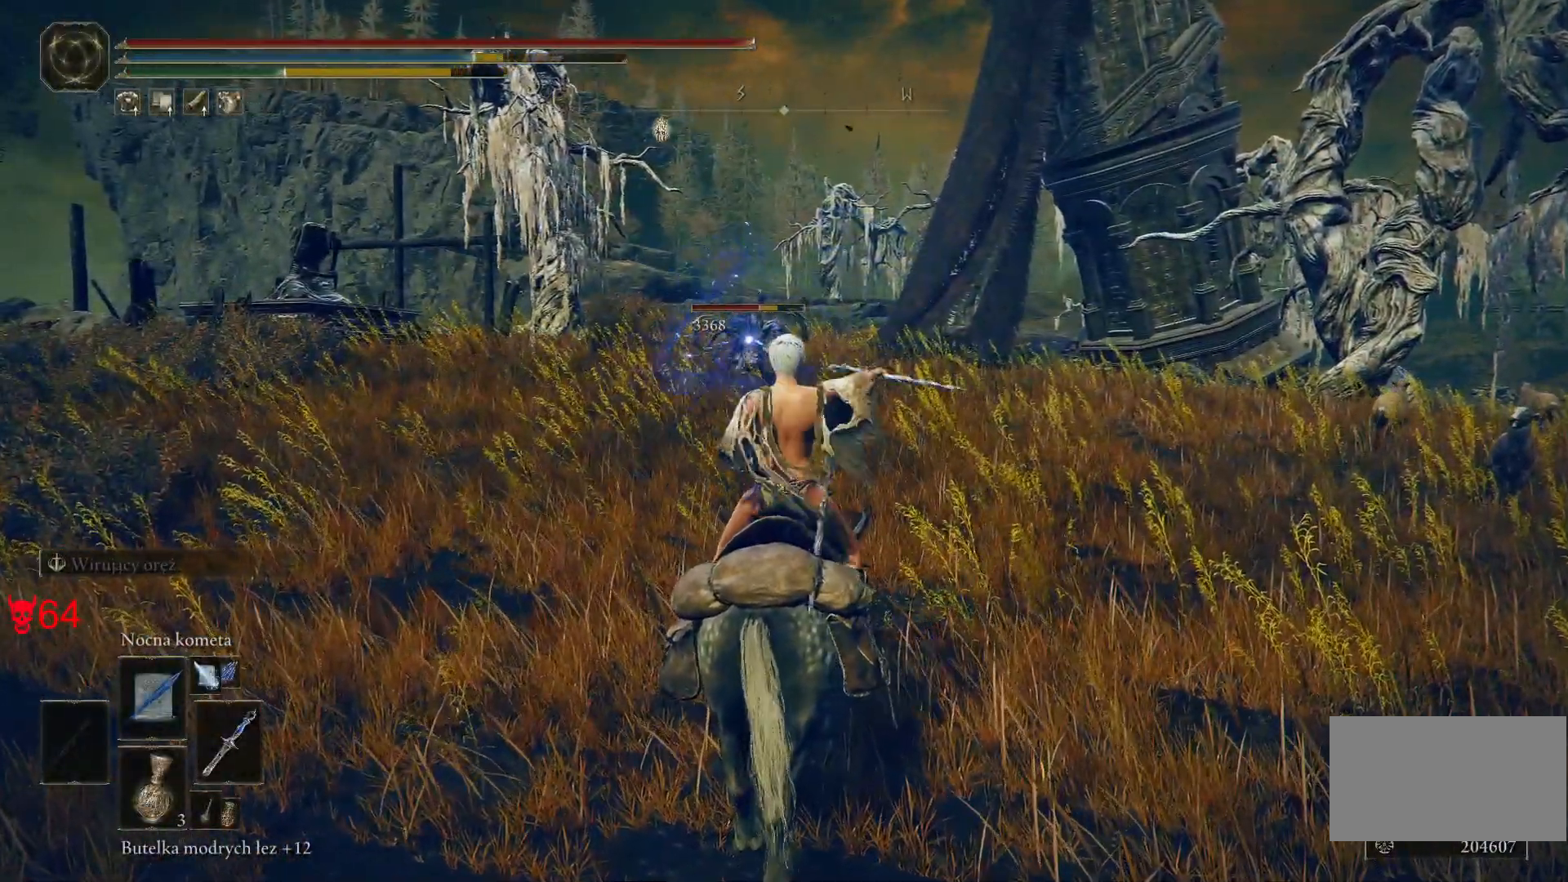
{"keys": [], "mouse": [], "events": [[183, "mouse_left", "up"]]}
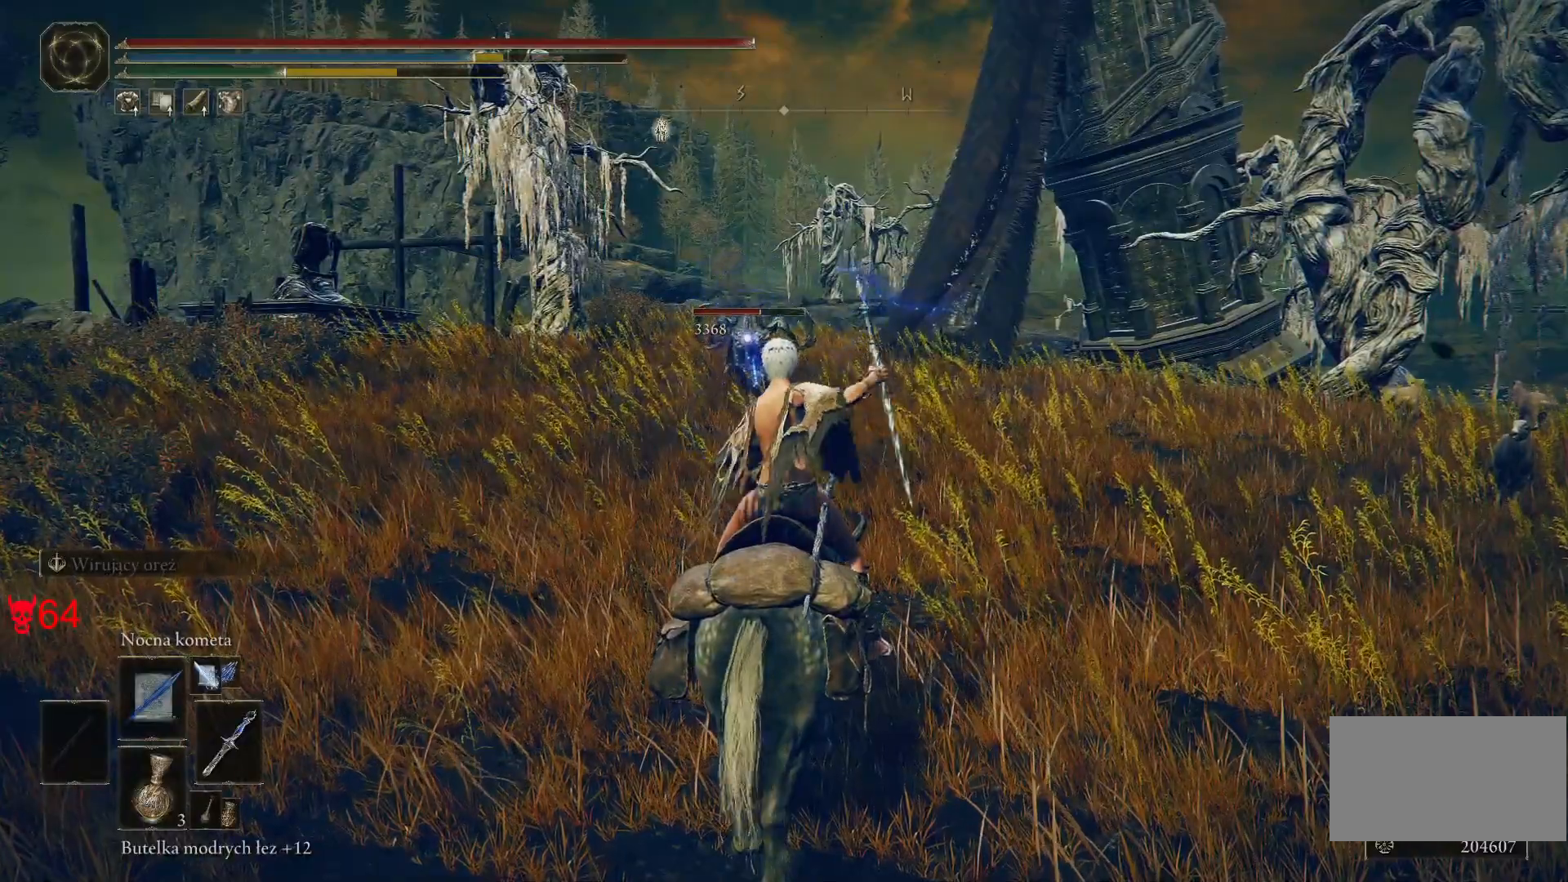
{"keys": [], "mouse": [], "events": [[233, "mouse_left", "down"], [417, "mouse_left", "up"]]}
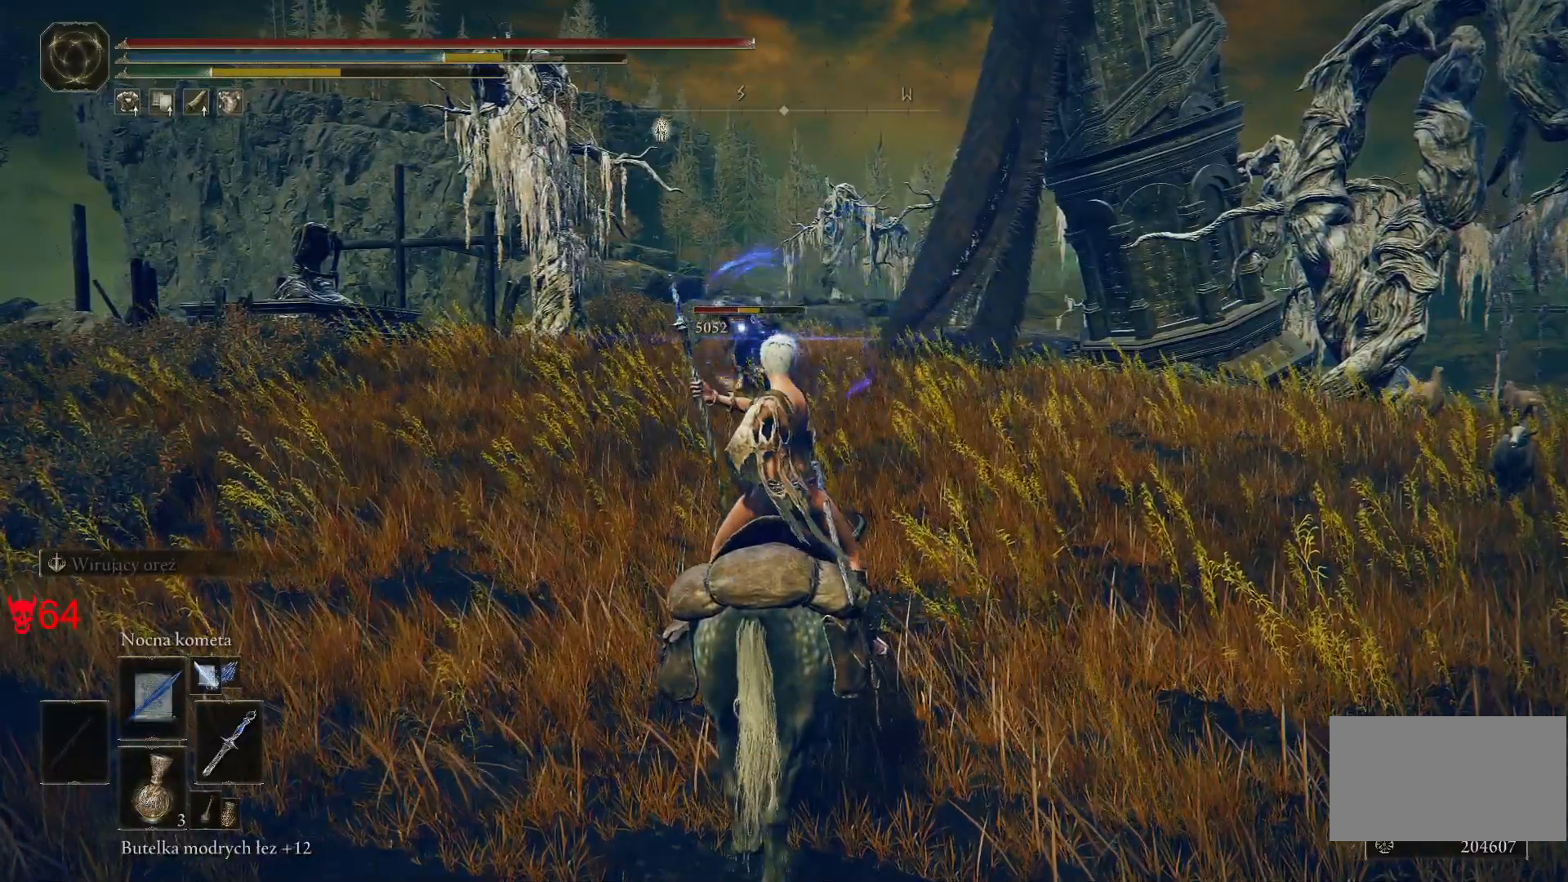
{"keys": [], "mouse": [], "events": []}
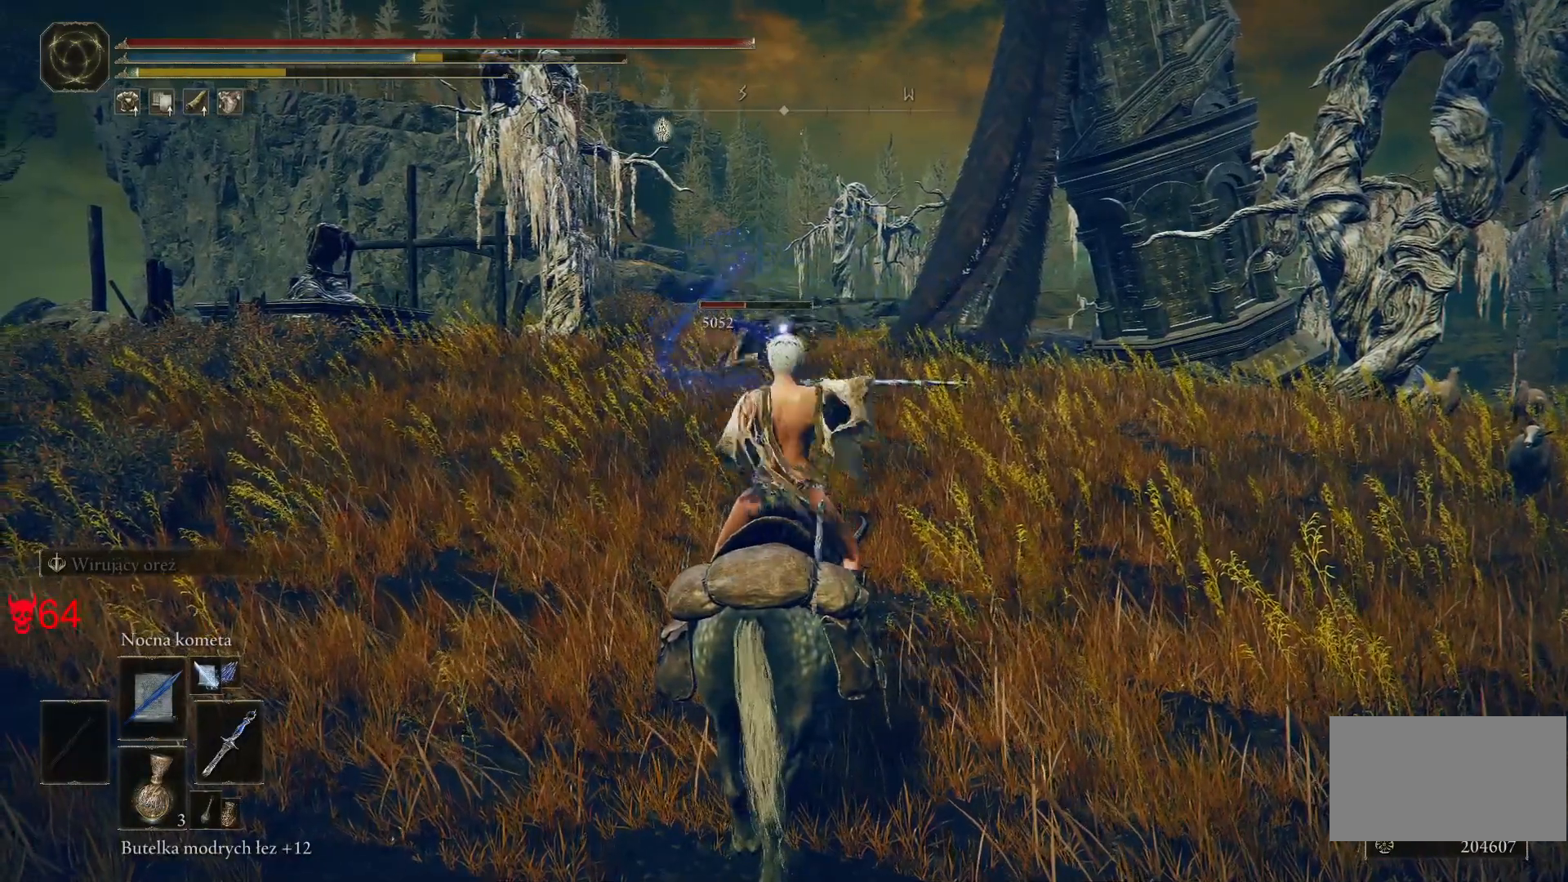
{"keys": [], "mouse": [], "events": [[17, "mouse_left", "down"], [217, "mouse_left", "up"]]}
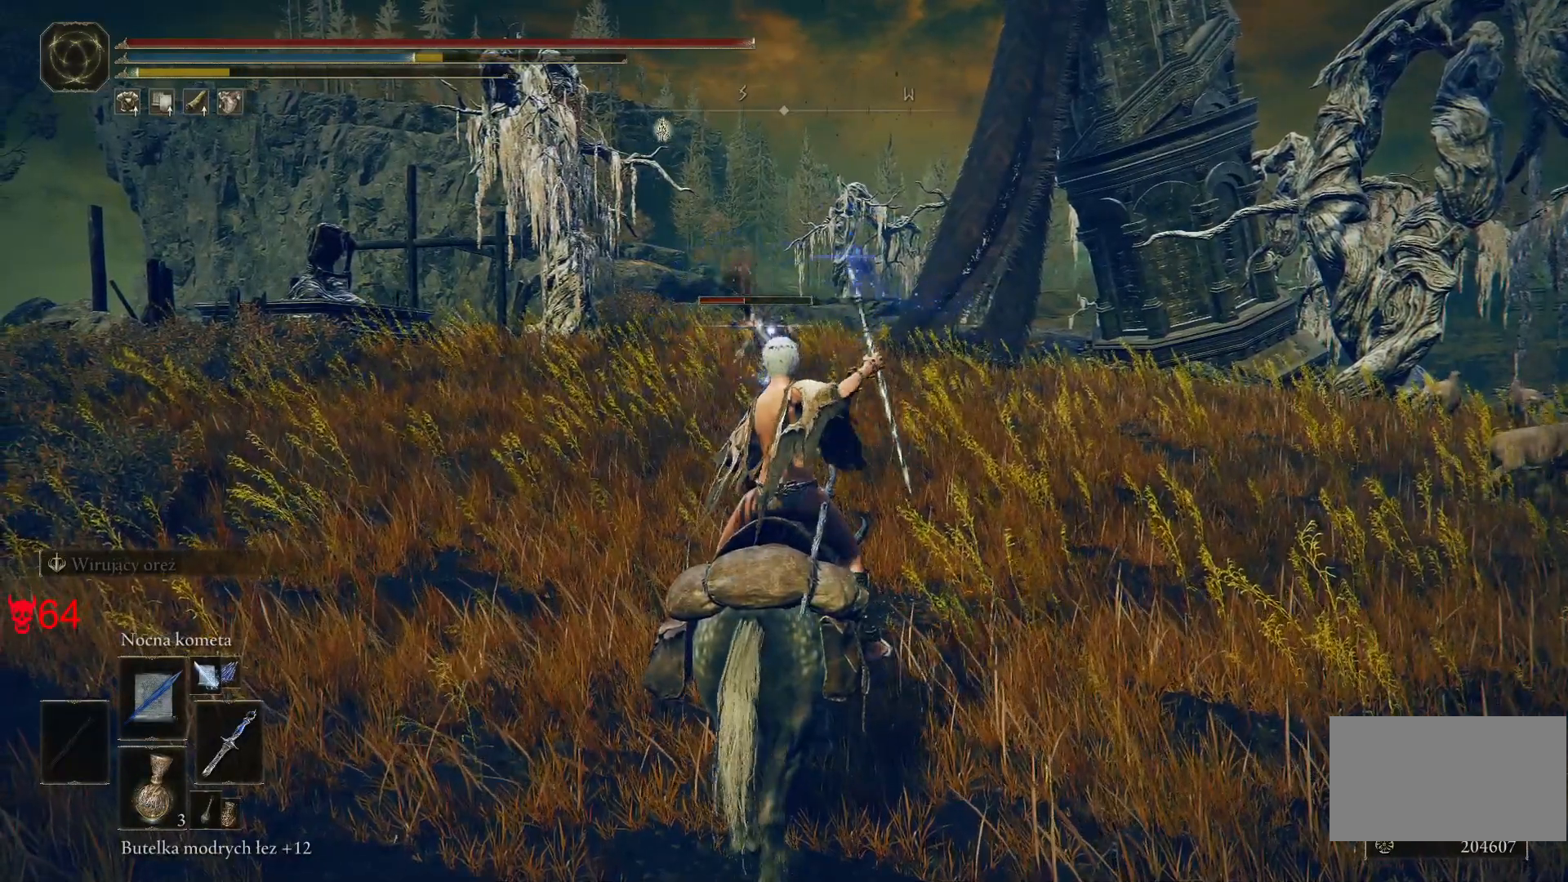
{"keys": ["d"], "mouse": [], "events": [[350, "d", "down"]]}
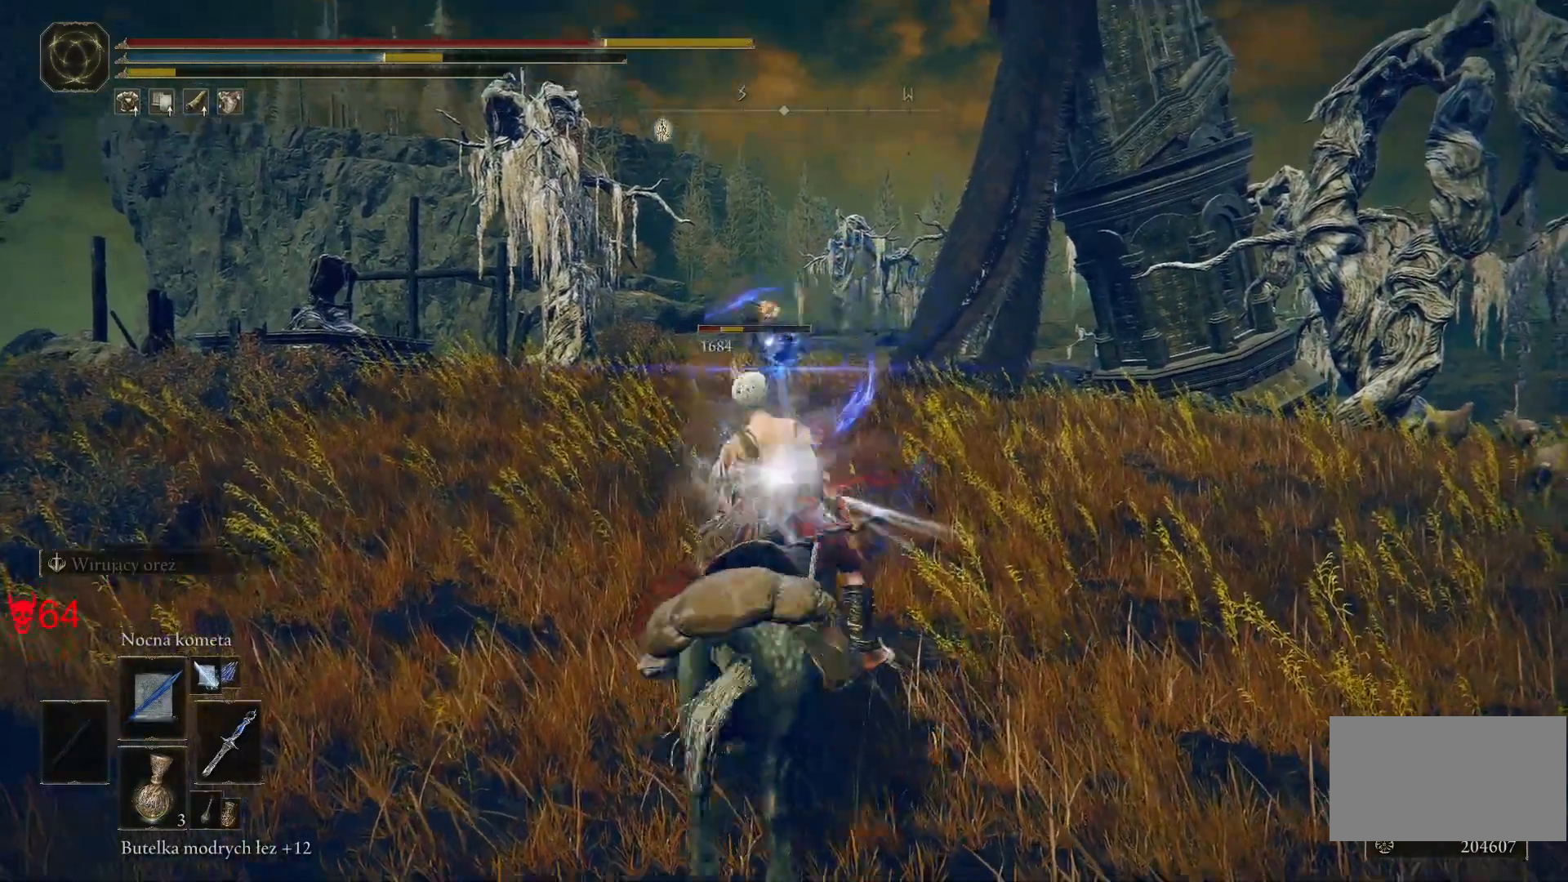
{"keys": ["d", "s", "space"], "mouse": [], "events": [[367, "space", "down"], [483, "s", "down"]]}